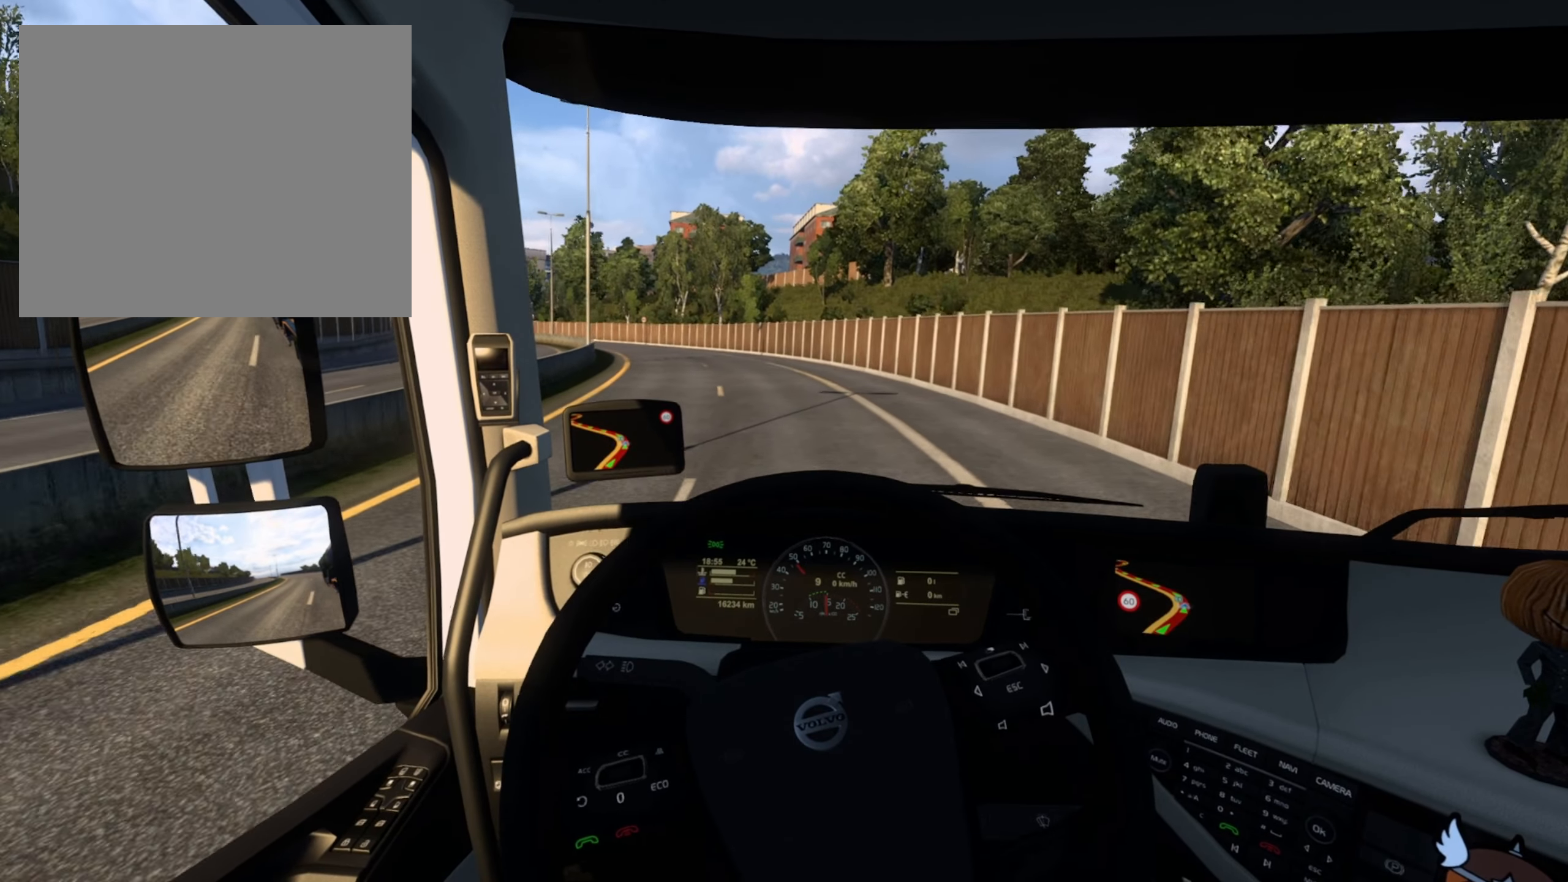
Gameplay with a controller (PlayStation layout); each line is a JSON object with the inputs held at the frame after it. "events" lists button and stick changes between this image and that frame as [ms after this image, input, new state], when the widget could be followed in between.
{"buttons": [], "left_stick": "center", "right_stick": "center", "events": [[100, "left_stick", "center"]]}
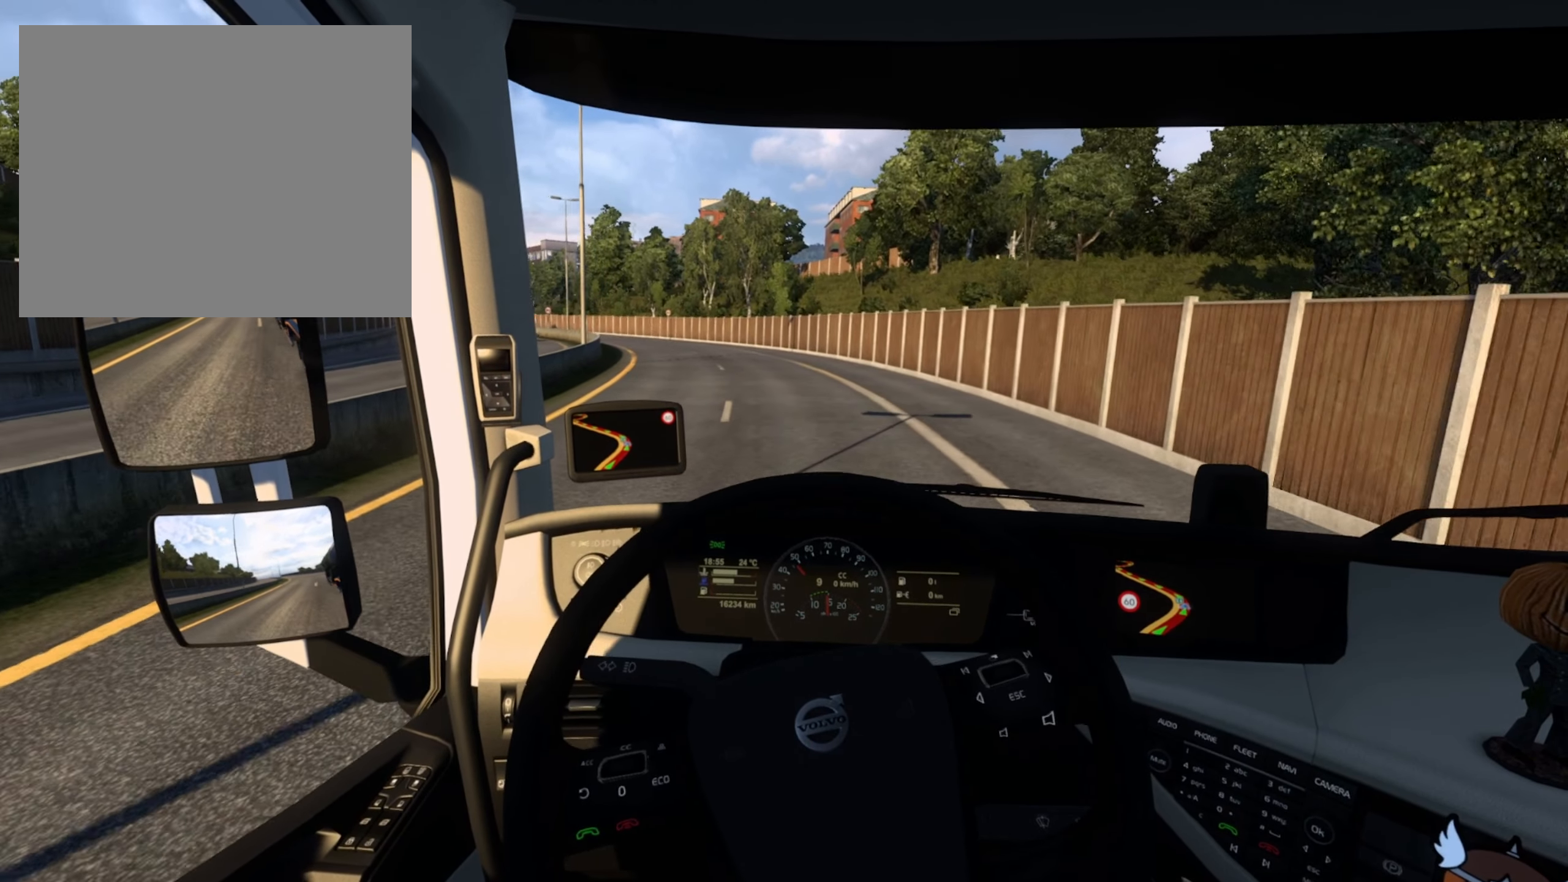
{"buttons": ["R2"], "left_stick": "center", "right_stick": "center", "events": [[33, "R2", "down"]]}
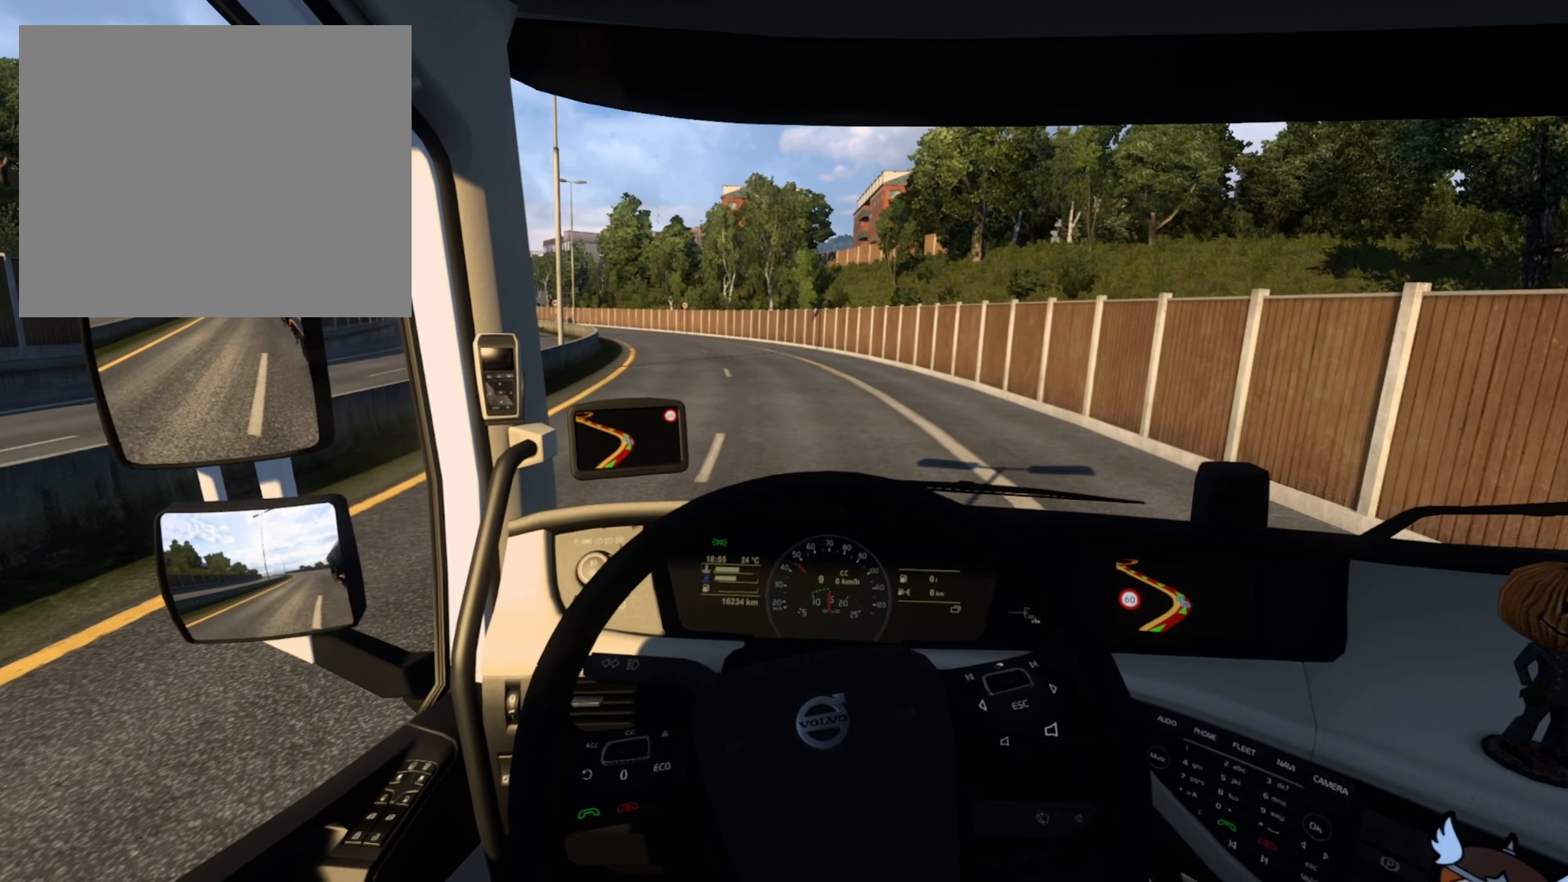
{"buttons": [], "left_stick": "left", "right_stick": "center", "events": [[100, "left_stick", "left"], [200, "R2", "up"]]}
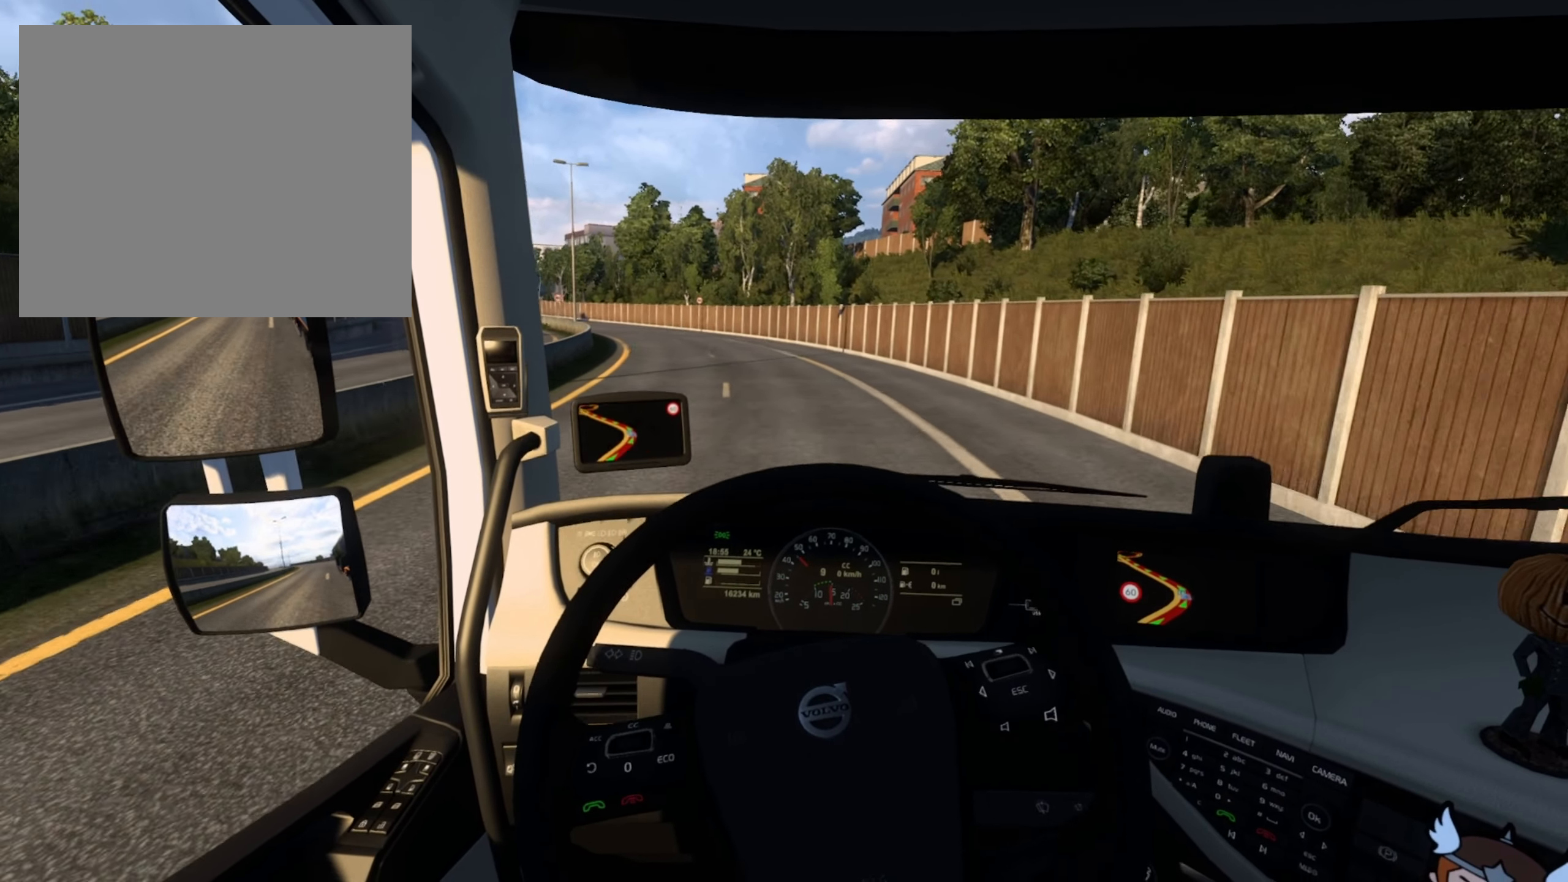
{"buttons": [], "left_stick": "left", "right_stick": "center", "events": []}
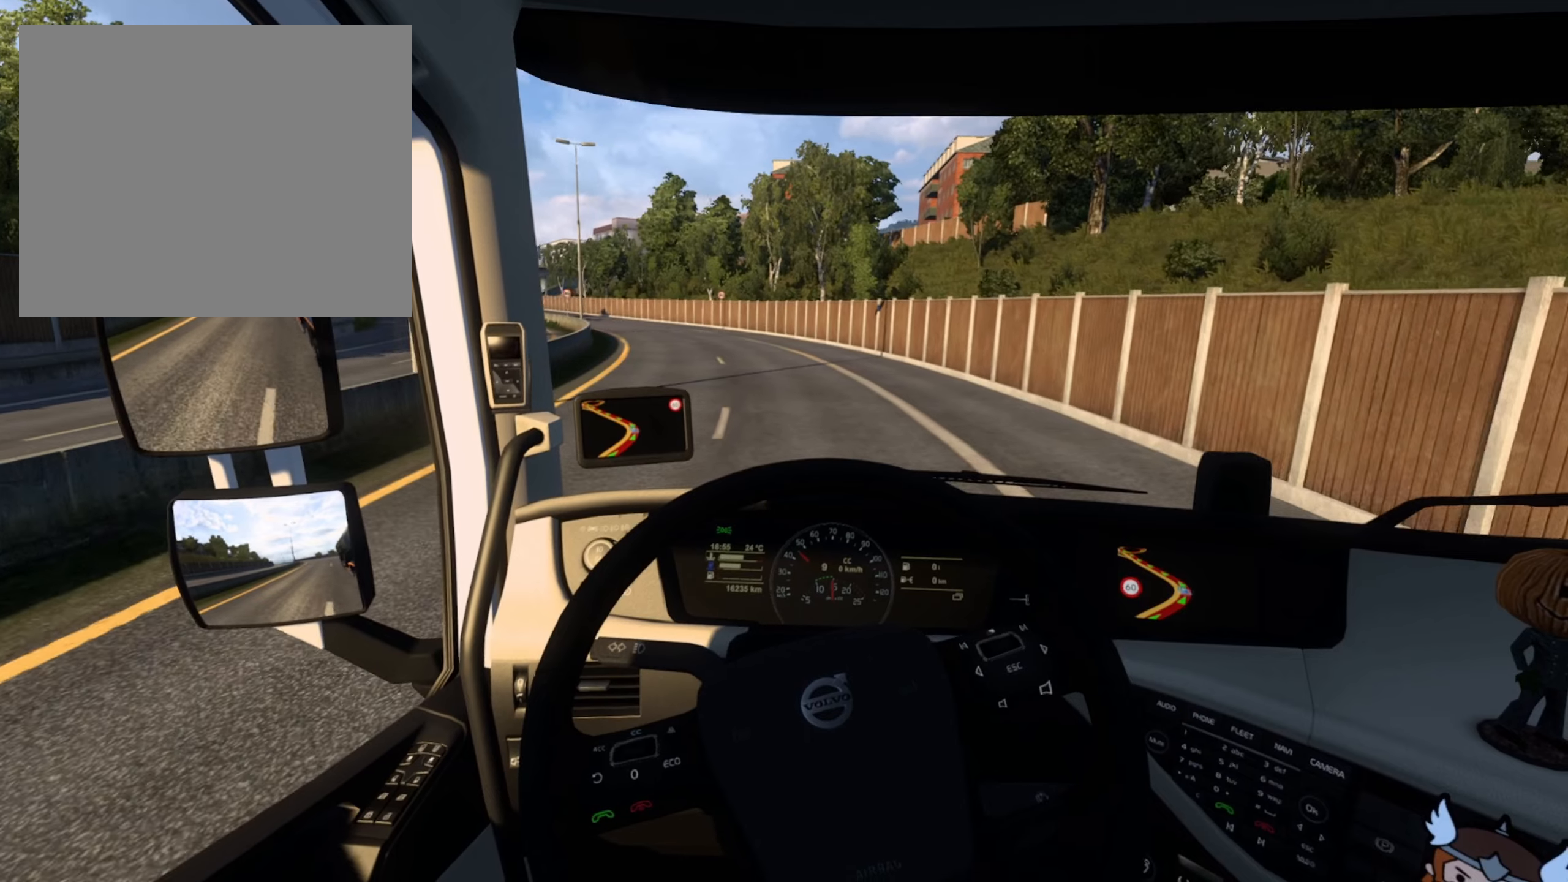
{"buttons": [], "left_stick": "center", "right_stick": "center", "events": [[117, "left_stick", "center"]]}
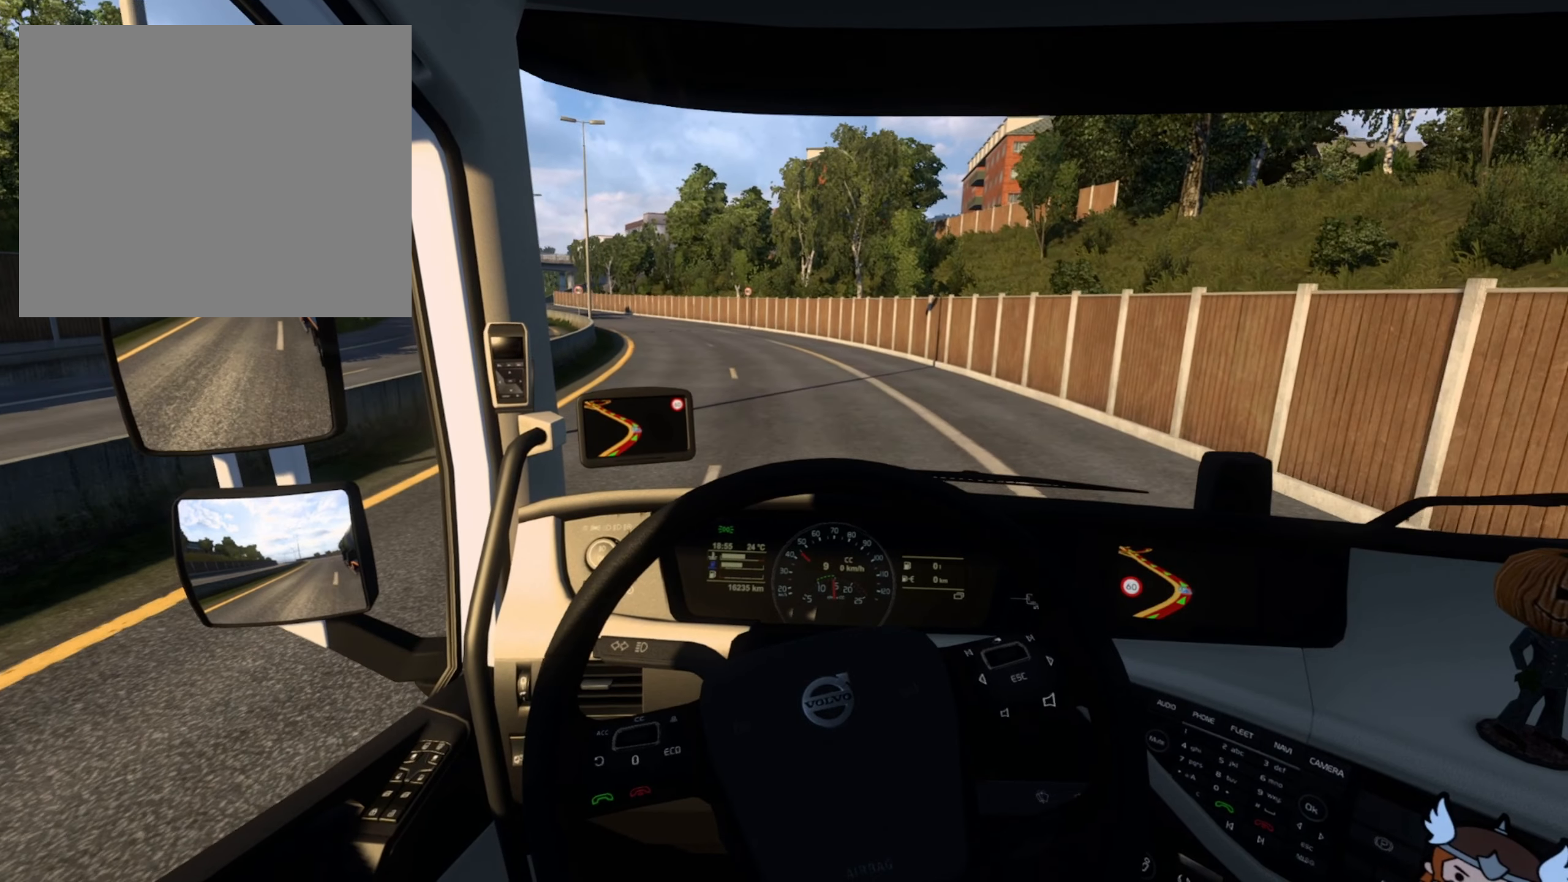
{"buttons": [], "left_stick": "center", "right_stick": "center", "events": []}
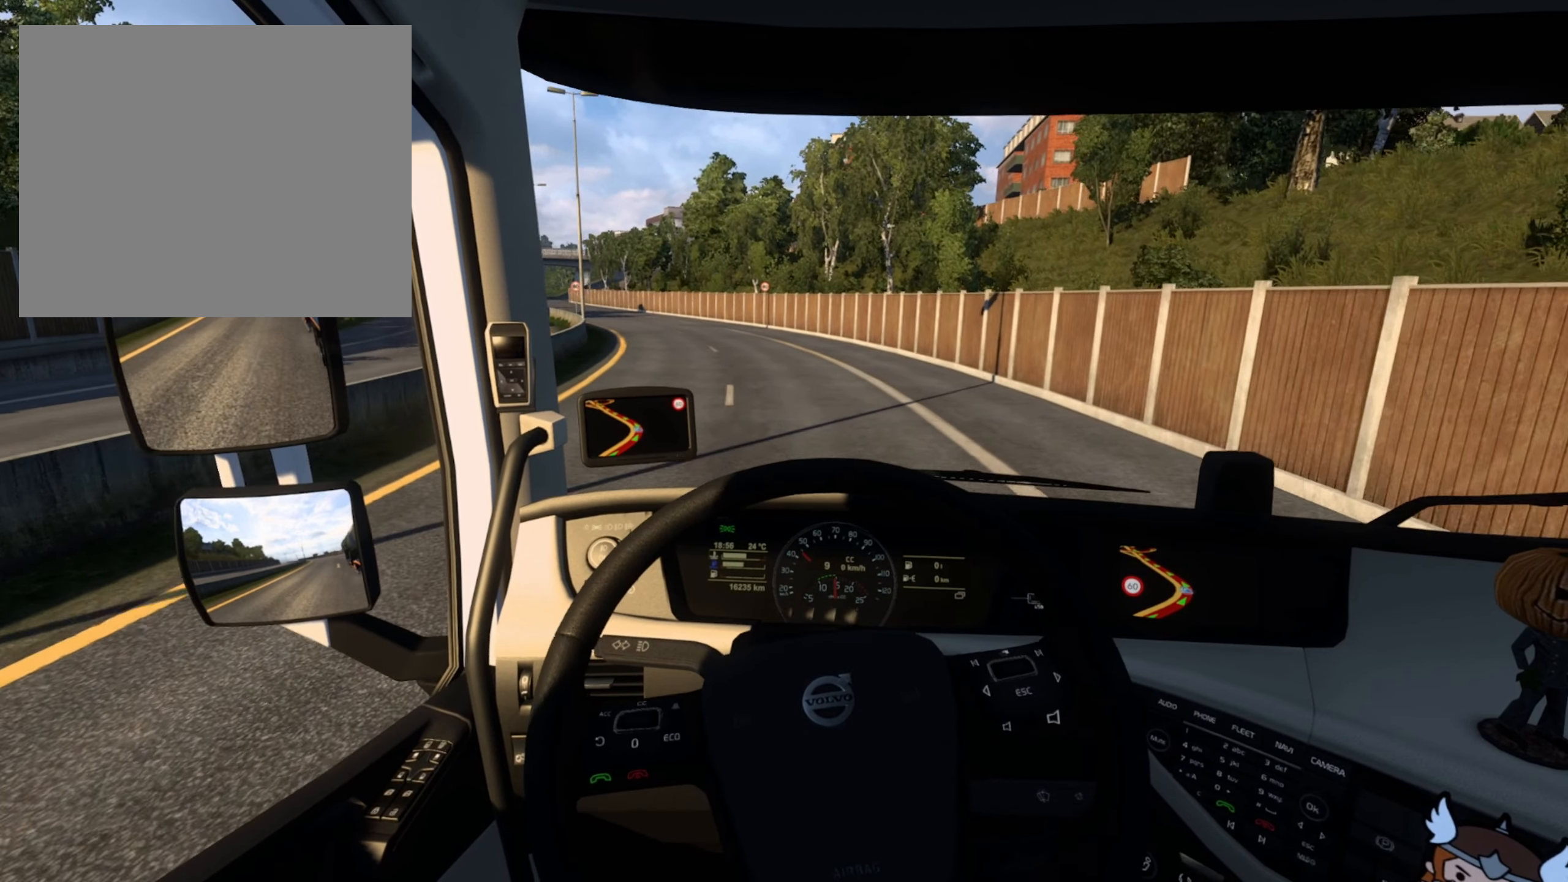
{"buttons": [], "left_stick": "center", "right_stick": "center", "events": []}
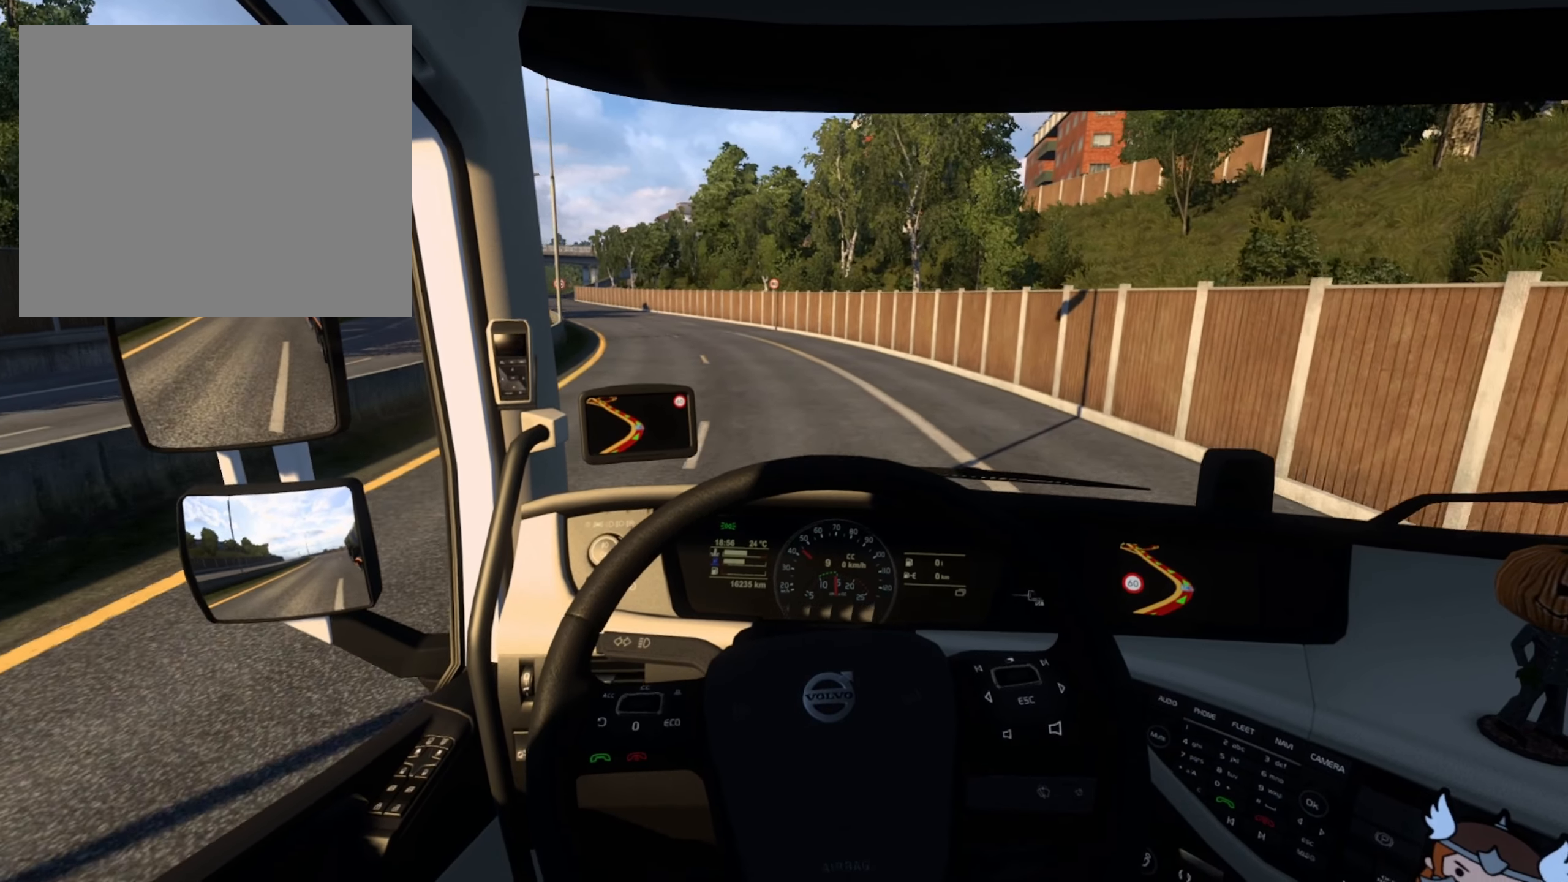
{"buttons": [], "left_stick": "center", "right_stick": "center", "events": []}
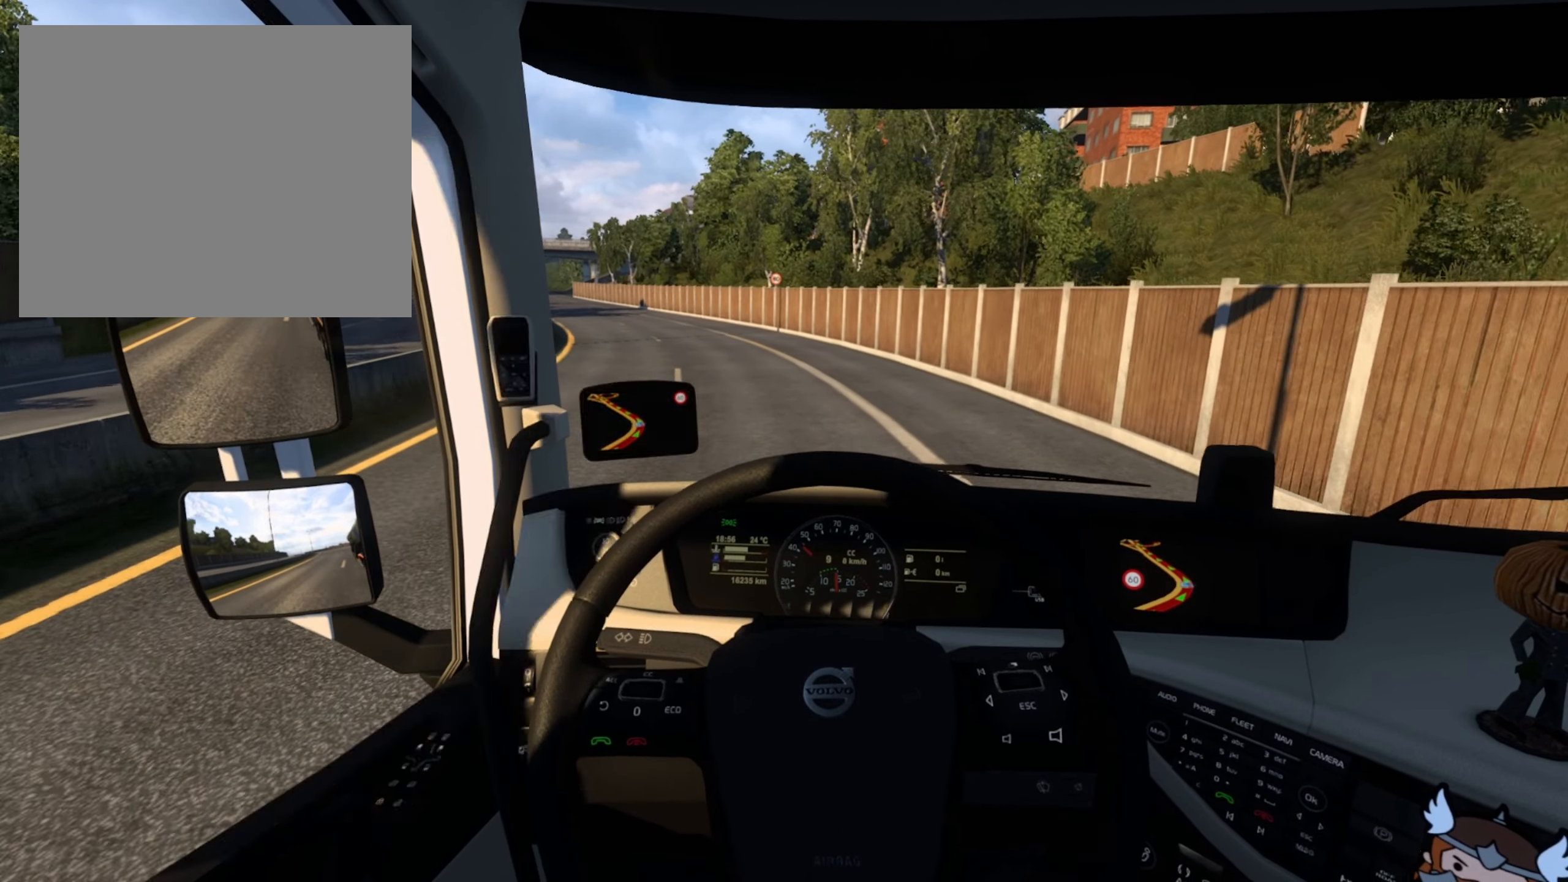
{"buttons": [], "left_stick": "left", "right_stick": "center", "events": [[250, "left_stick", "left"]]}
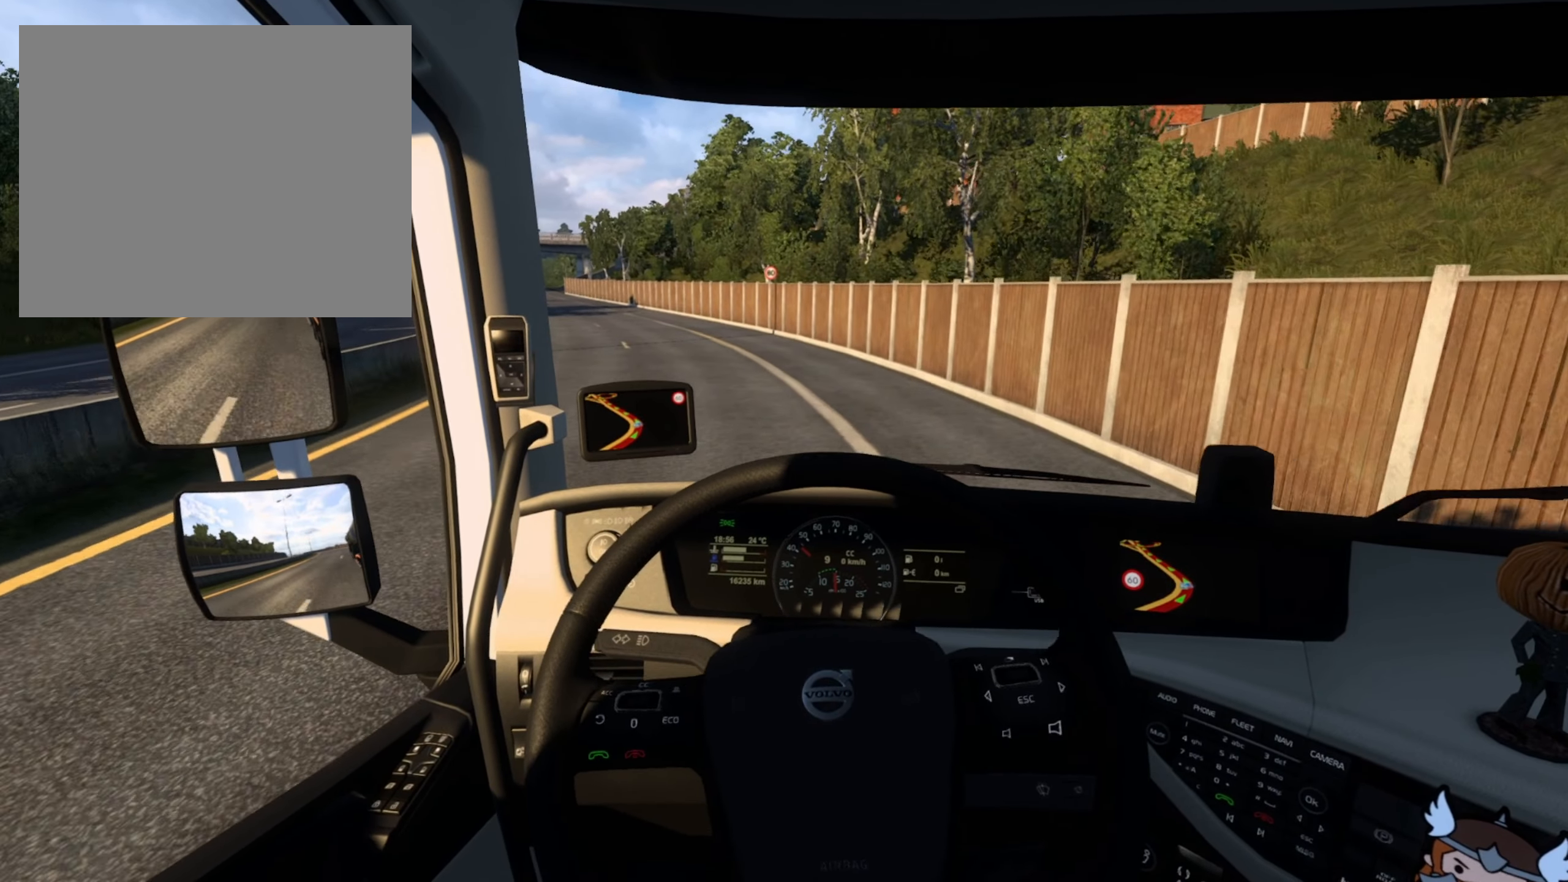
{"buttons": [], "left_stick": "left", "right_stick": "center", "events": []}
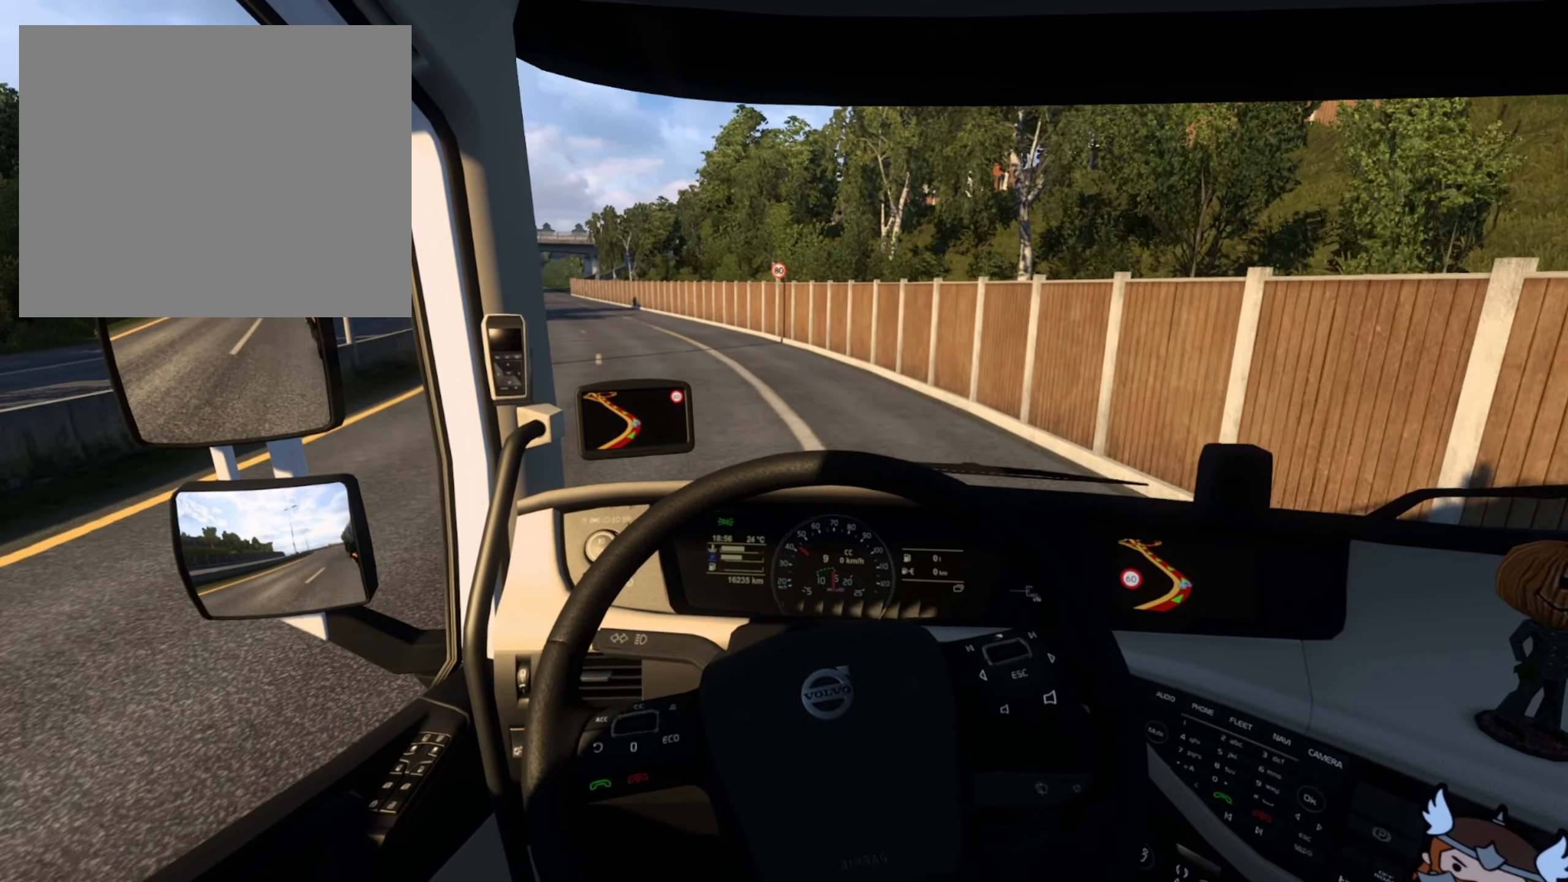
{"buttons": [], "left_stick": "left", "right_stick": "center", "events": []}
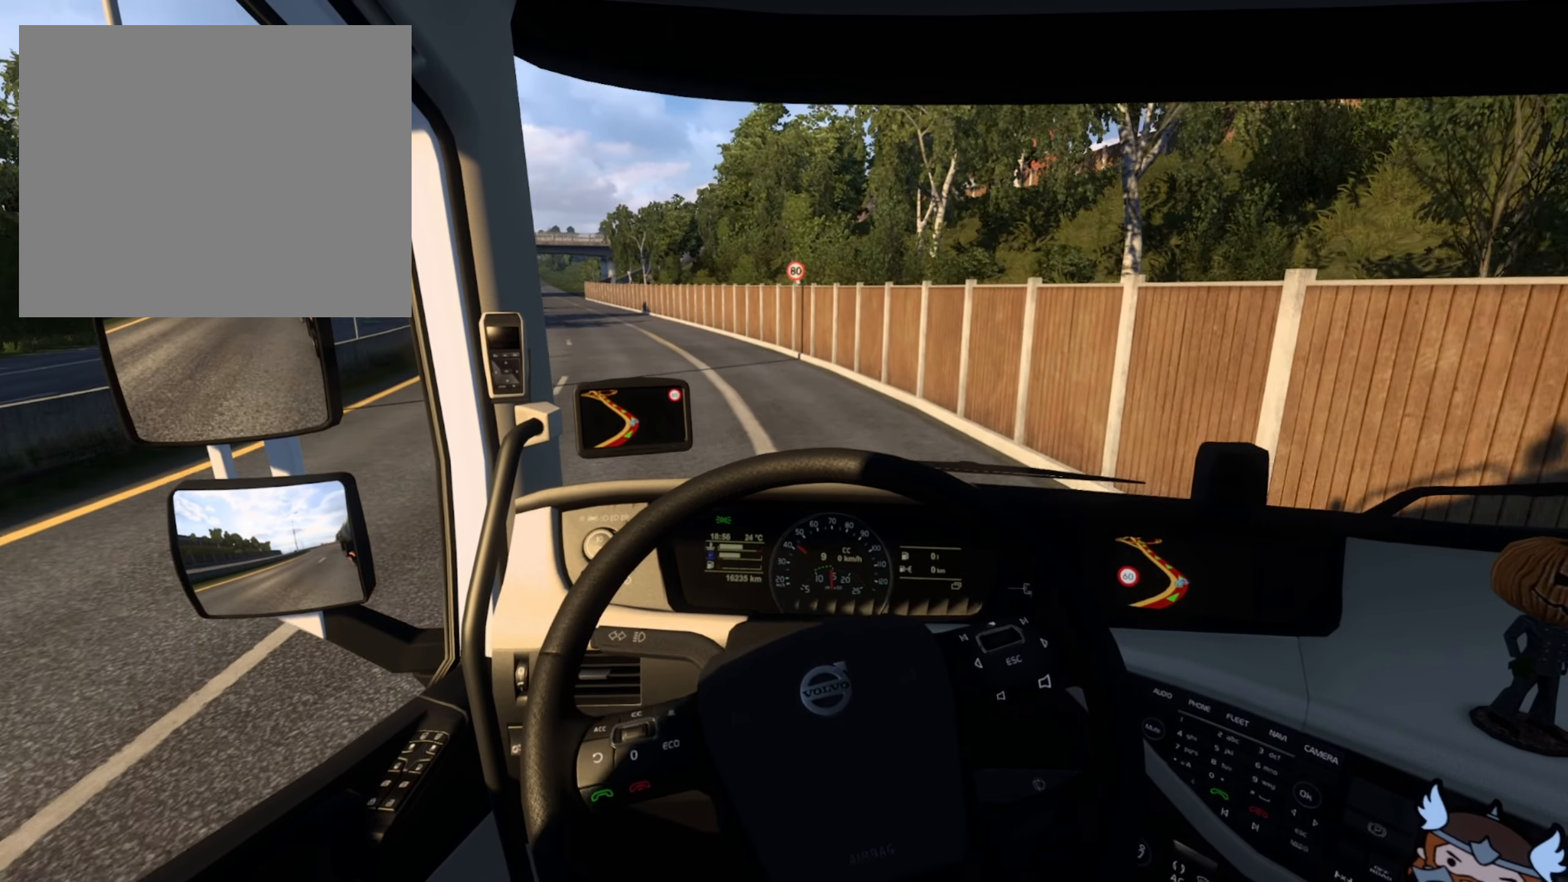
{"buttons": [], "left_stick": "left", "right_stick": "center", "events": []}
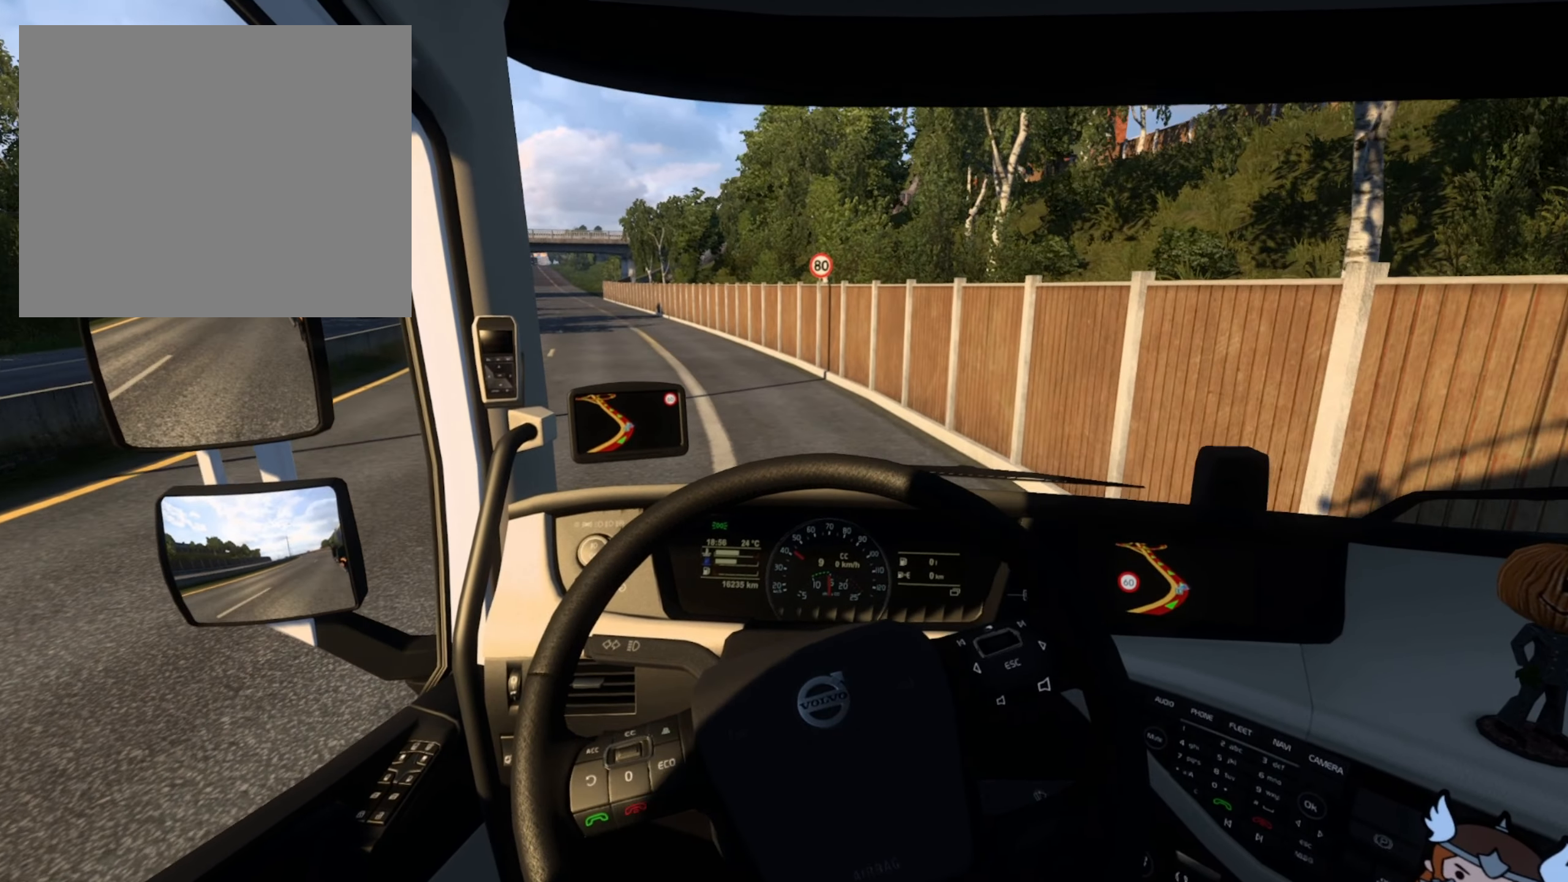
{"buttons": [], "left_stick": "left", "right_stick": "center", "events": []}
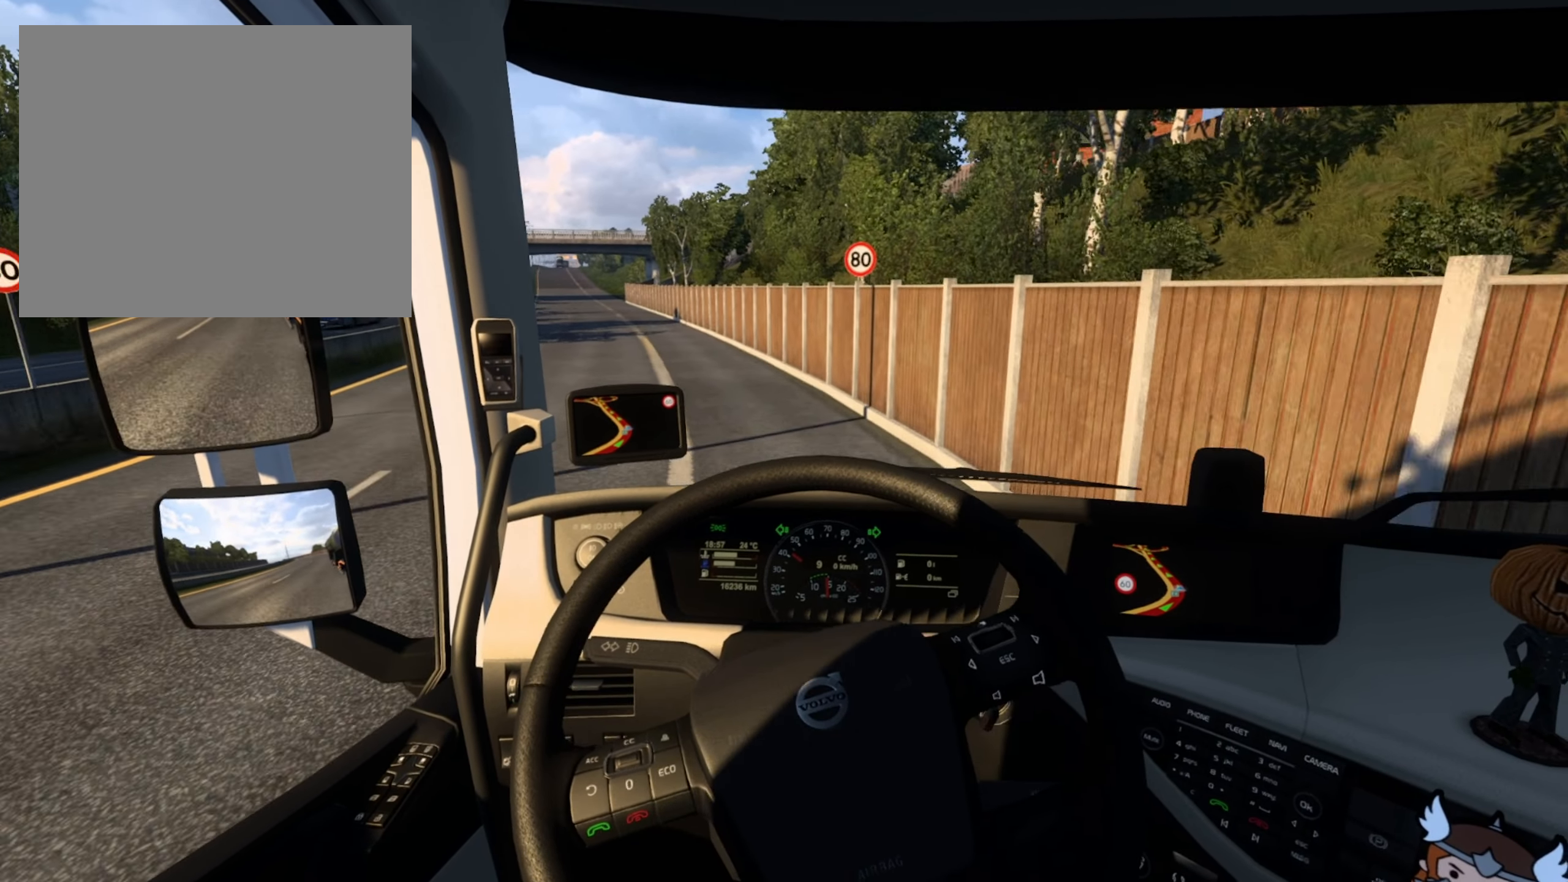
{"buttons": [], "left_stick": "left", "right_stick": "center", "events": []}
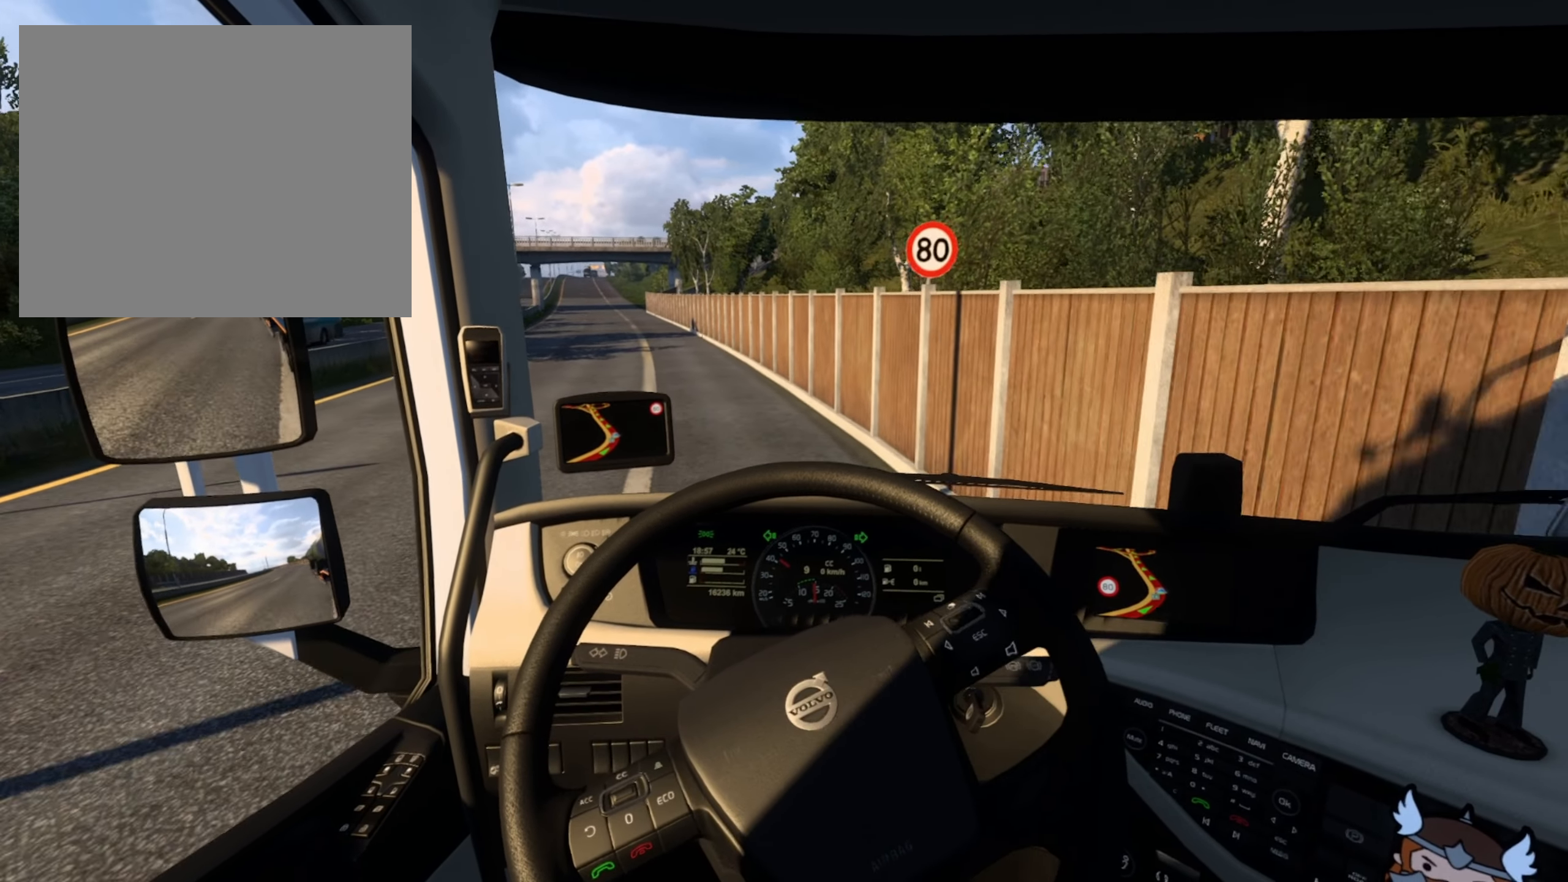
{"buttons": [], "left_stick": "center", "right_stick": "center", "events": [[417, "left_stick", "center"]]}
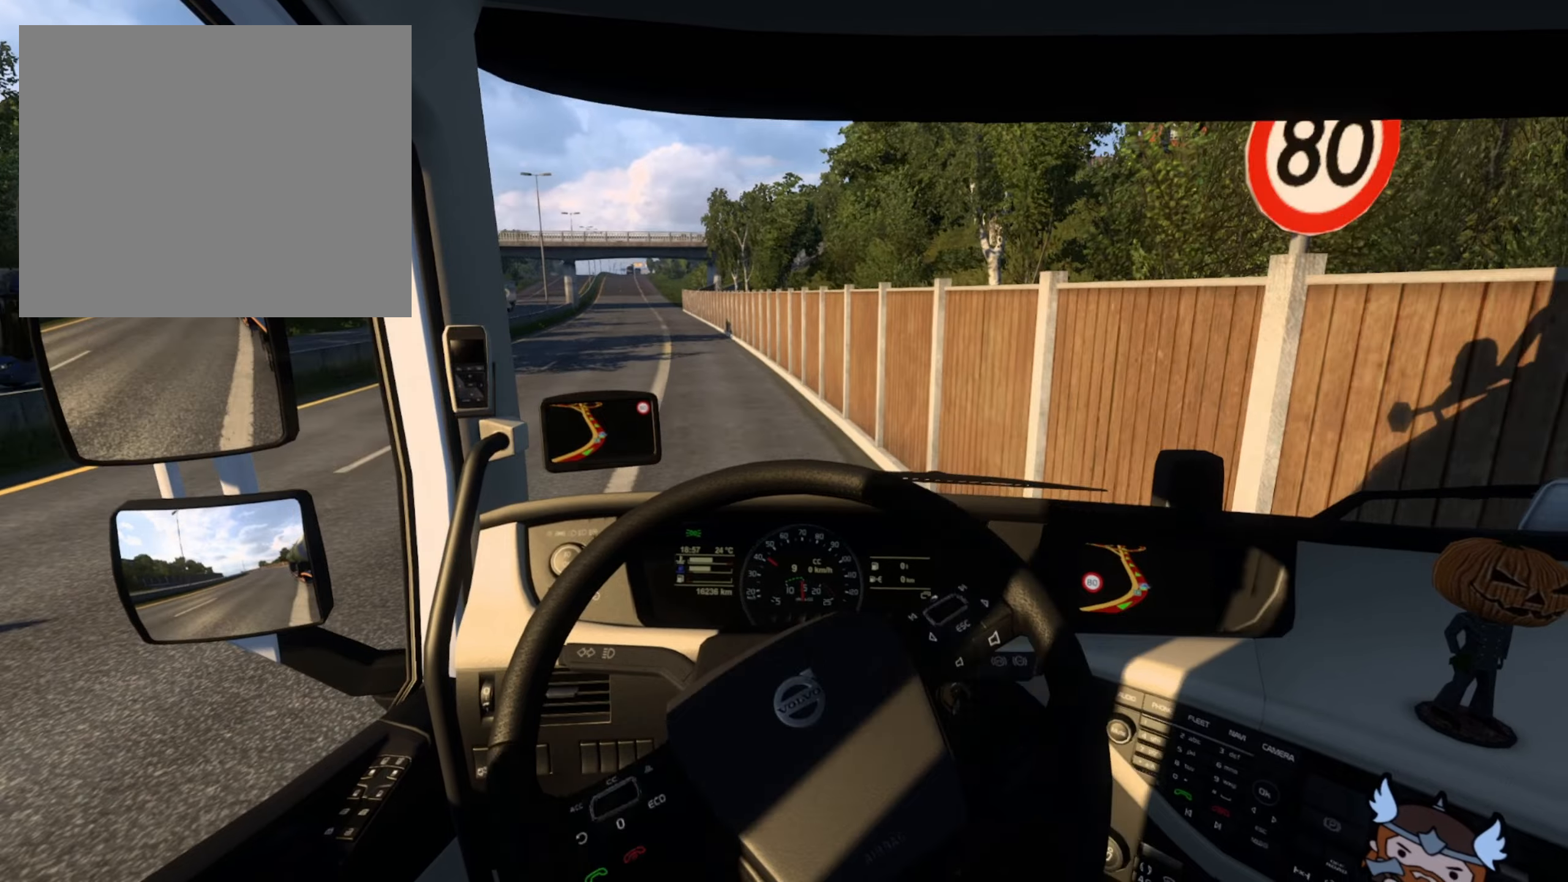
{"buttons": [], "left_stick": "center", "right_stick": "center", "events": []}
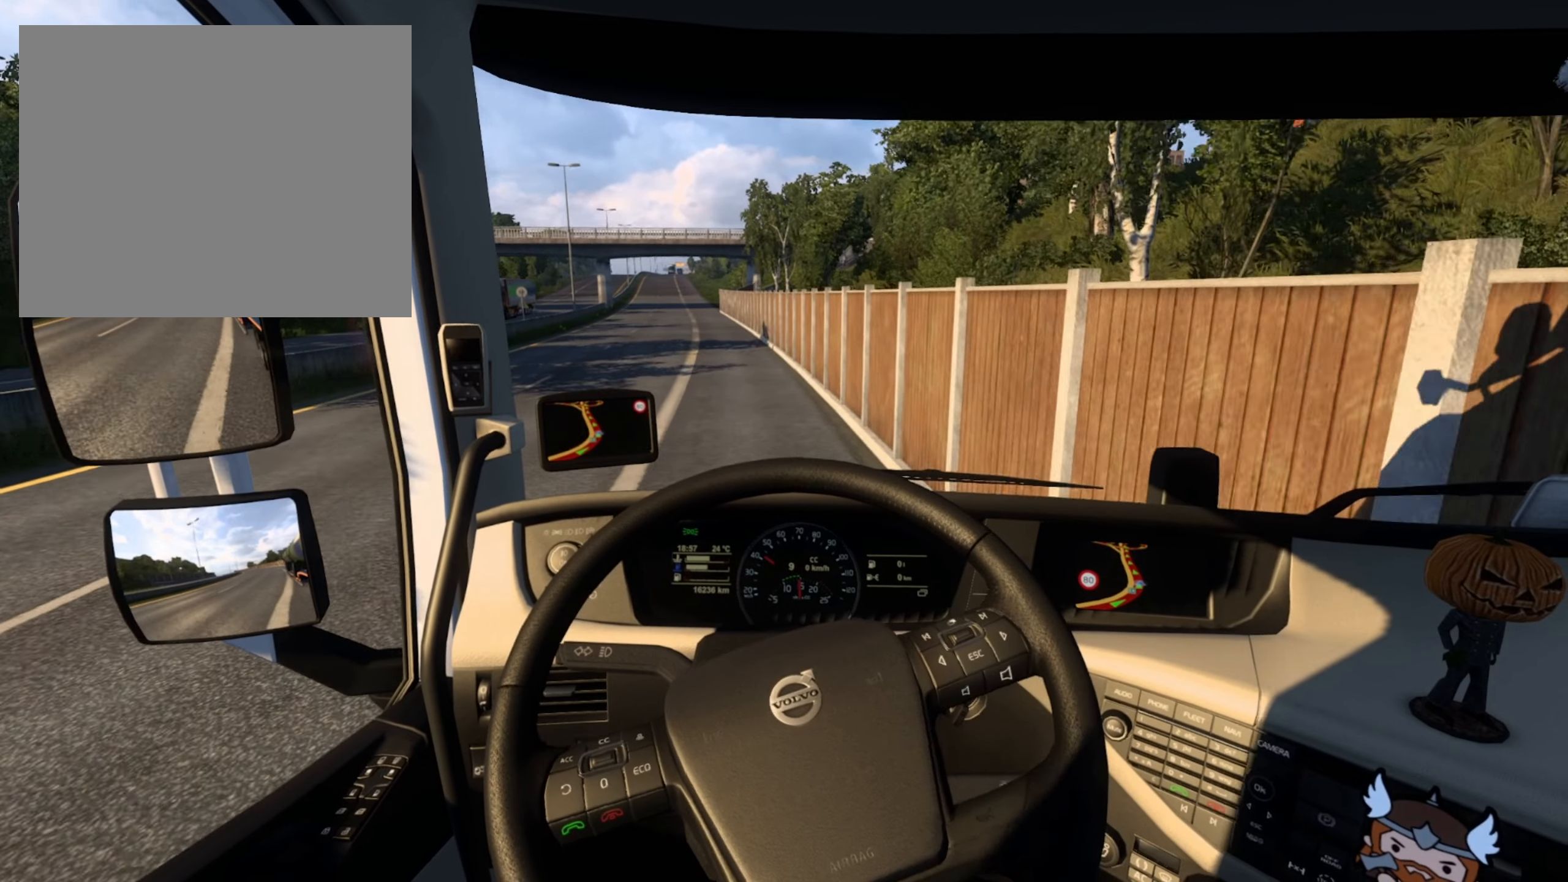
{"buttons": ["L2"], "left_stick": "center", "right_stick": "center", "events": [[217, "L2", "down"]]}
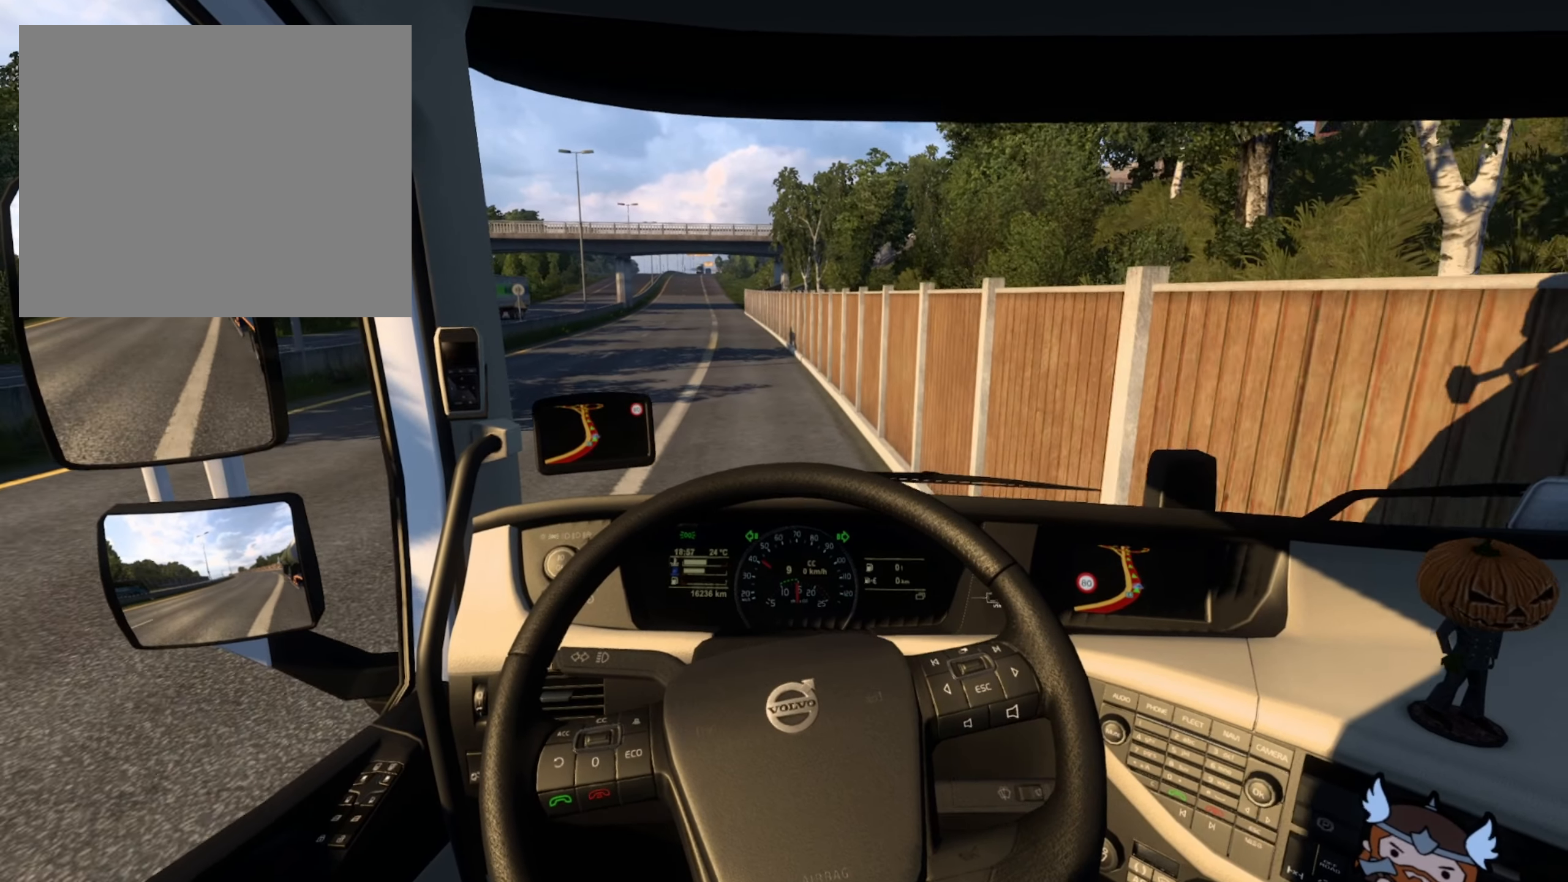
{"buttons": [], "left_stick": "center", "right_stick": "center", "events": [[84, "L2", "up"], [284, "left_stick", "left"], [450, "left_stick", "center"]]}
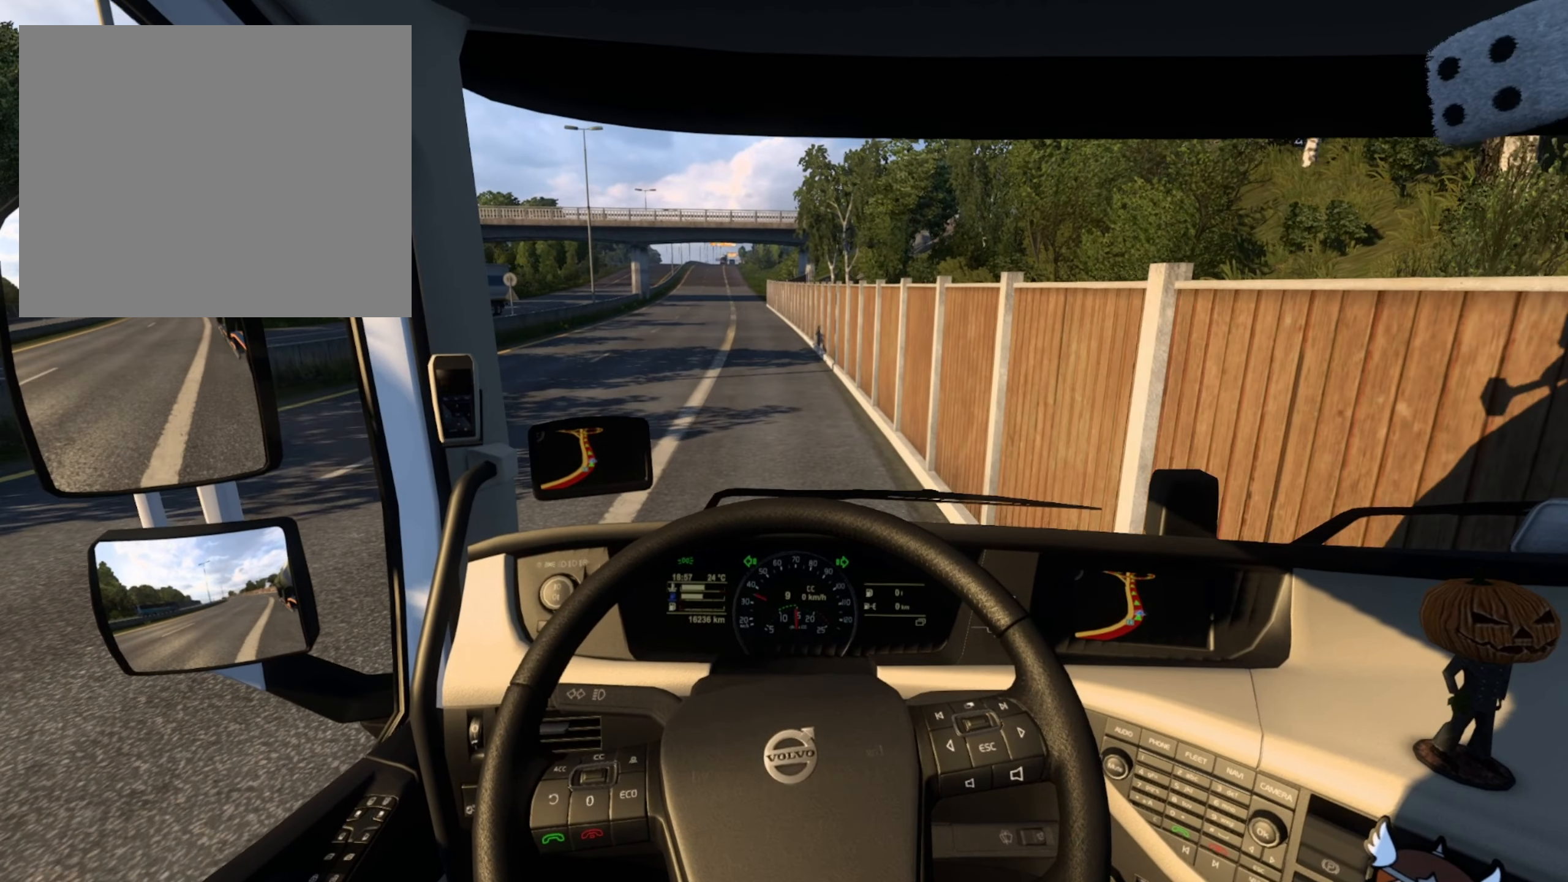
{"buttons": ["L2"], "left_stick": "center", "right_stick": "center", "events": [[350, "L2", "down"]]}
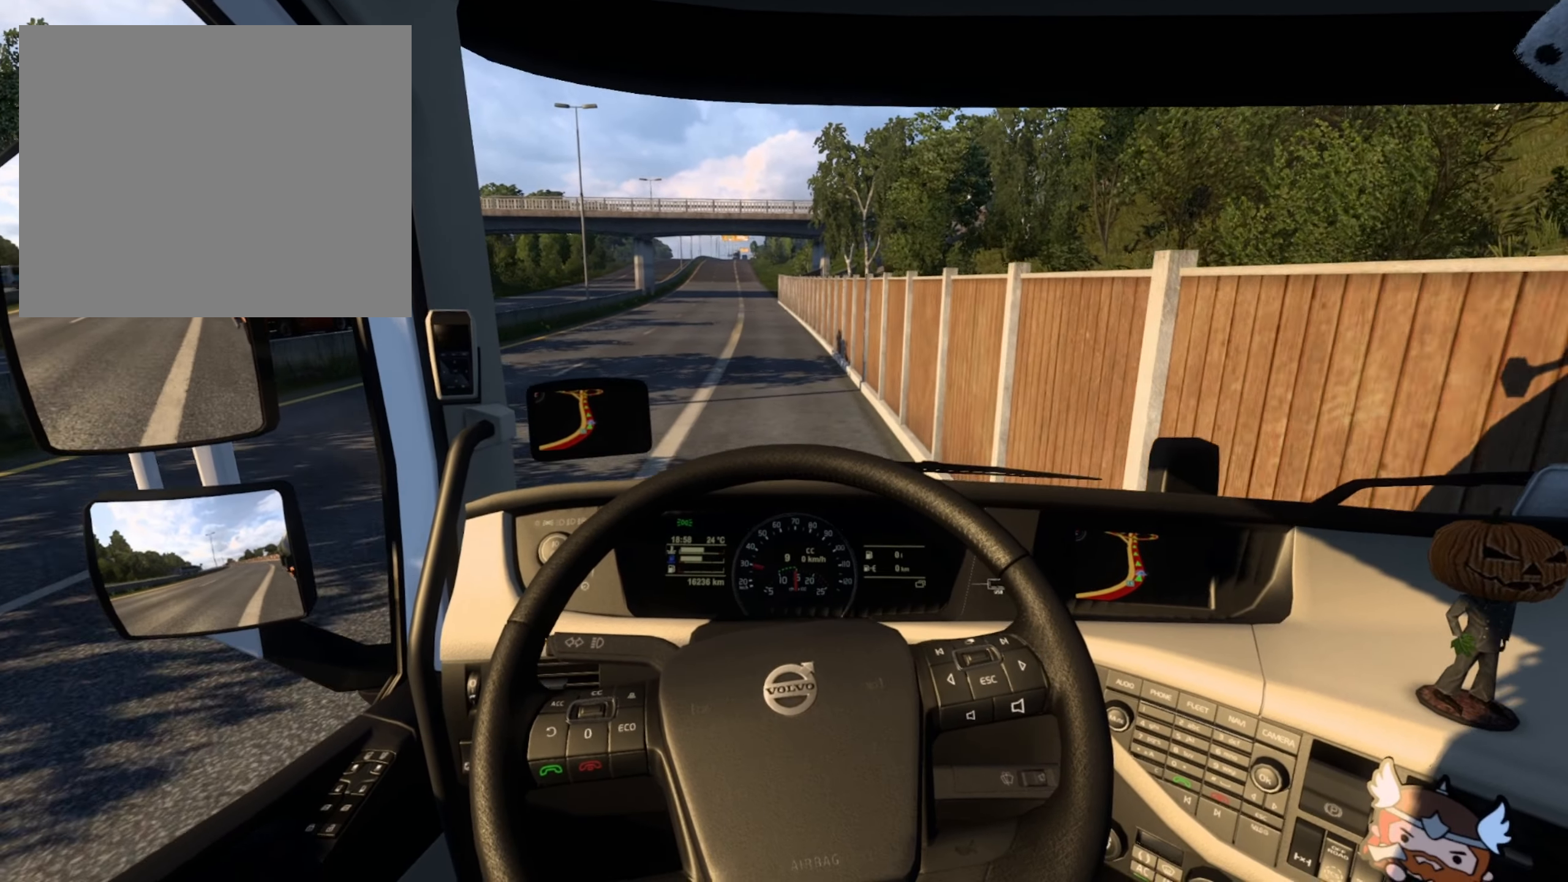
{"buttons": [], "left_stick": "left", "right_stick": "center", "events": [[250, "L2", "up"], [417, "left_stick", "left"]]}
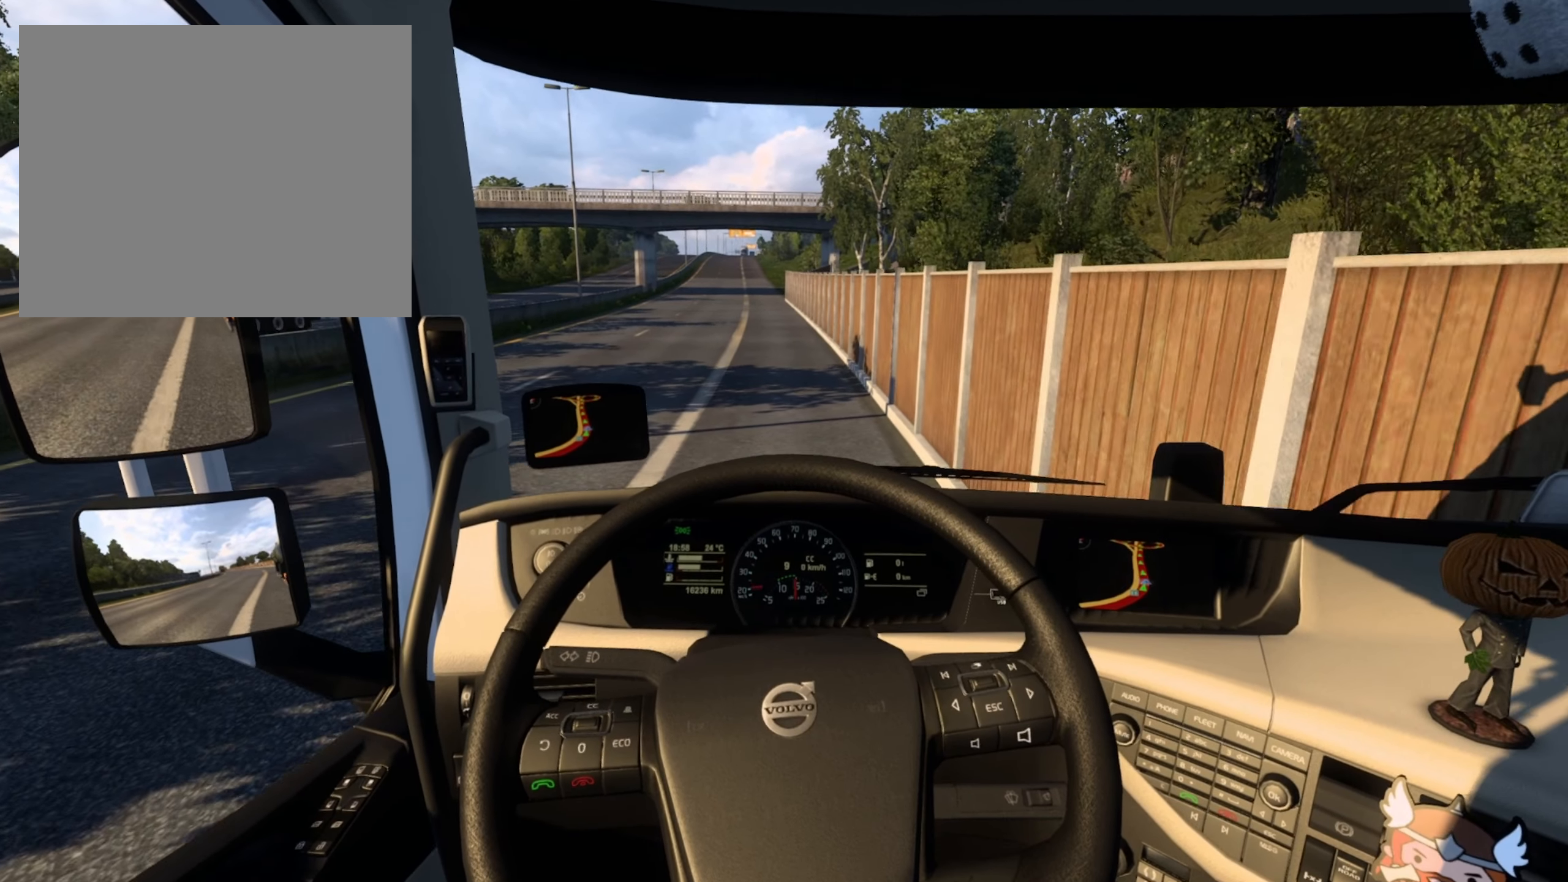
{"buttons": [], "left_stick": "center", "right_stick": "center", "events": [[17, "left_stick", "center"]]}
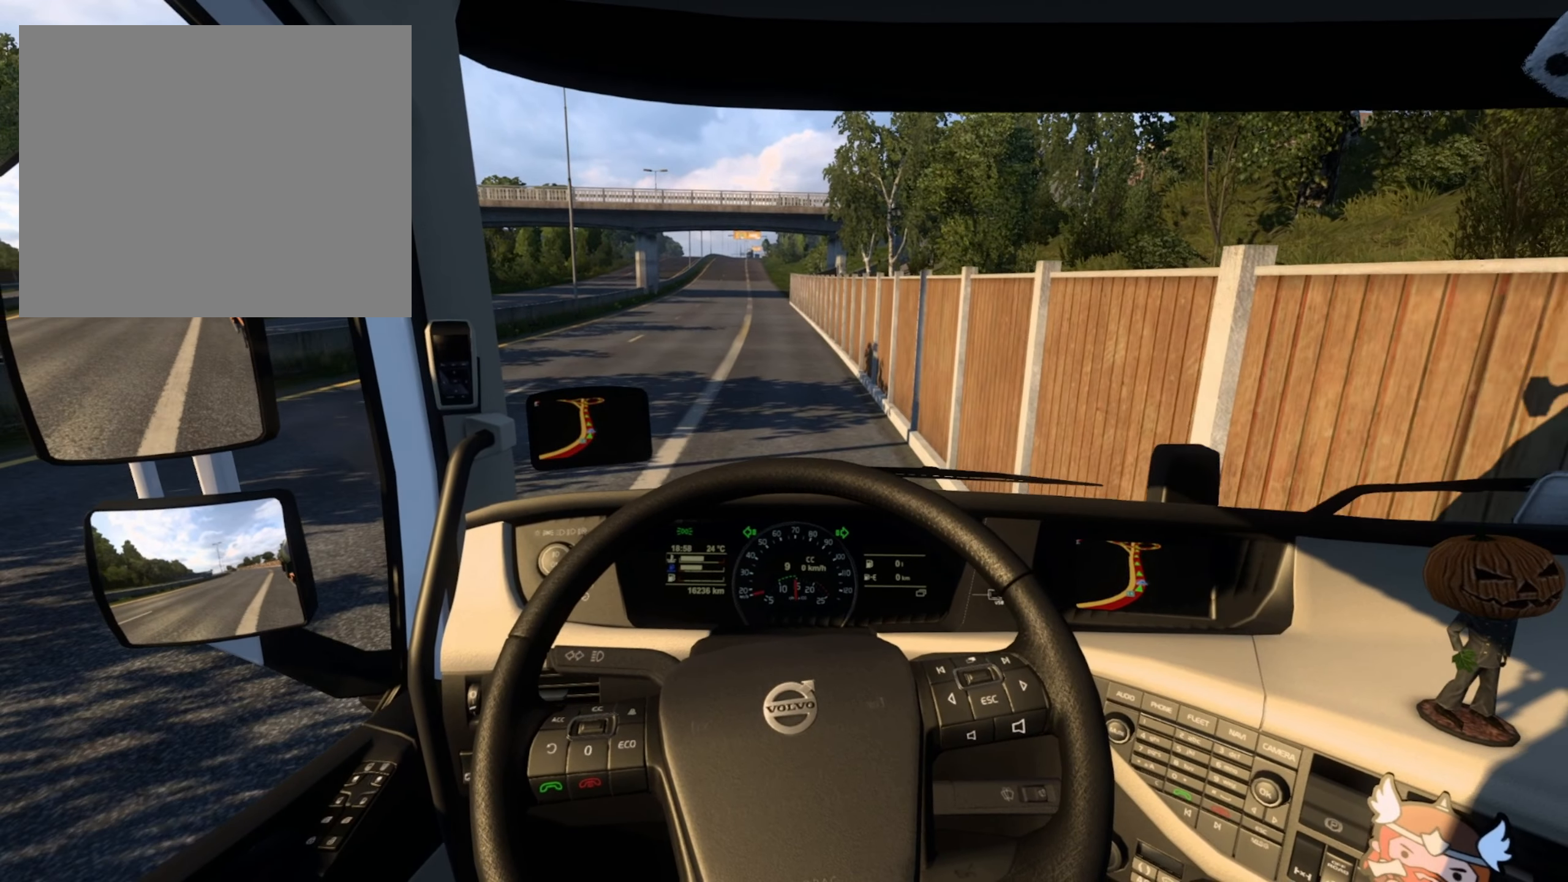
{"buttons": ["L2"], "left_stick": "center", "right_stick": "center", "events": [[84, "left_stick", "left"], [150, "left_stick", "center"], [384, "L2", "down"]]}
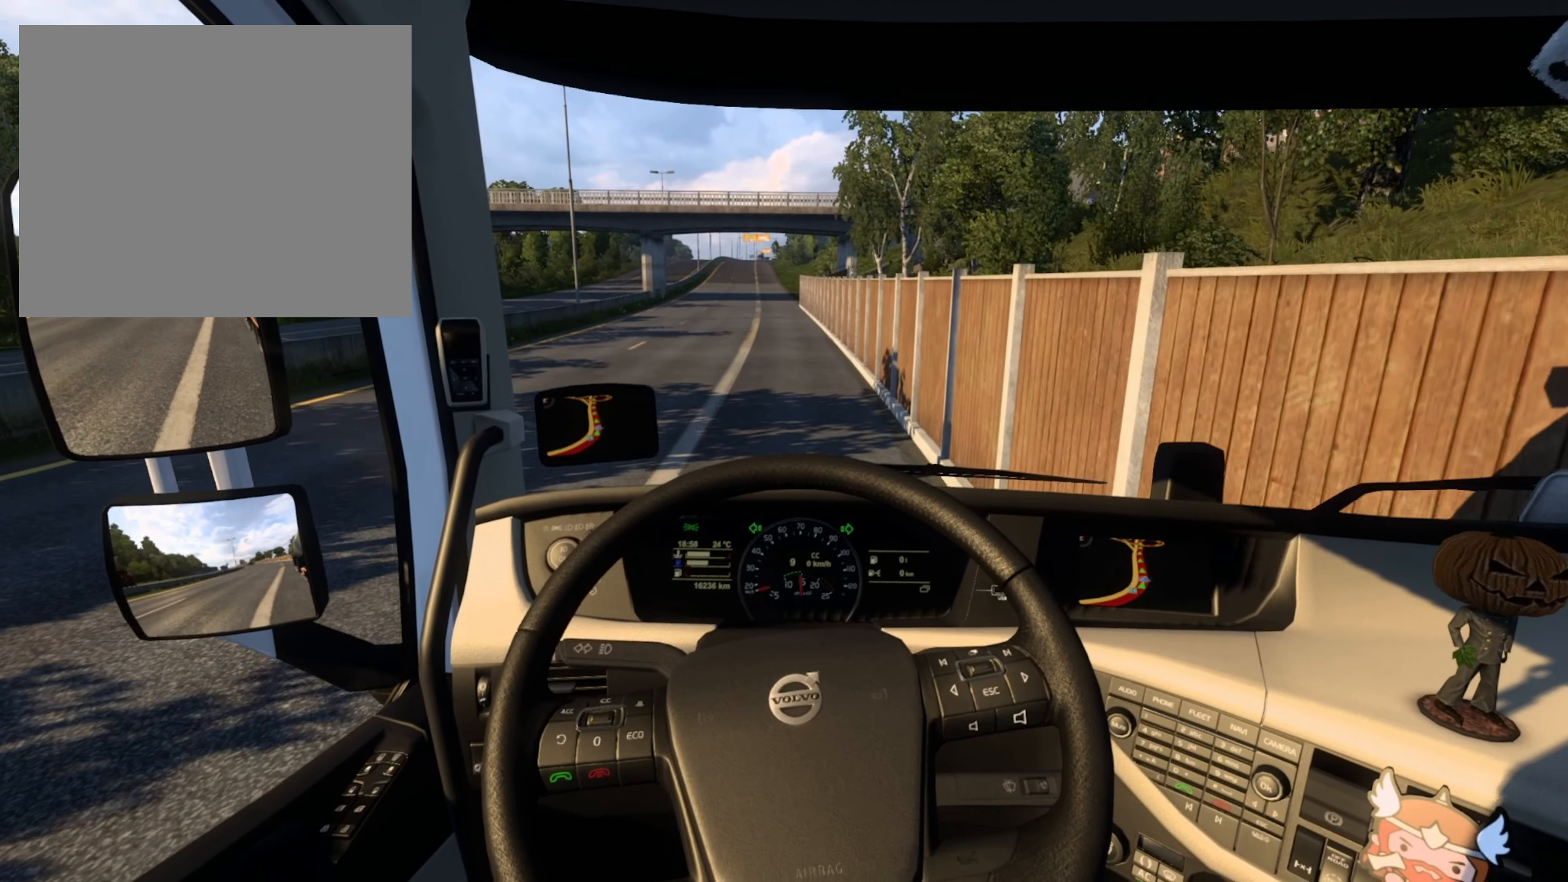
{"buttons": ["L2"], "left_stick": "center", "right_stick": "center", "events": []}
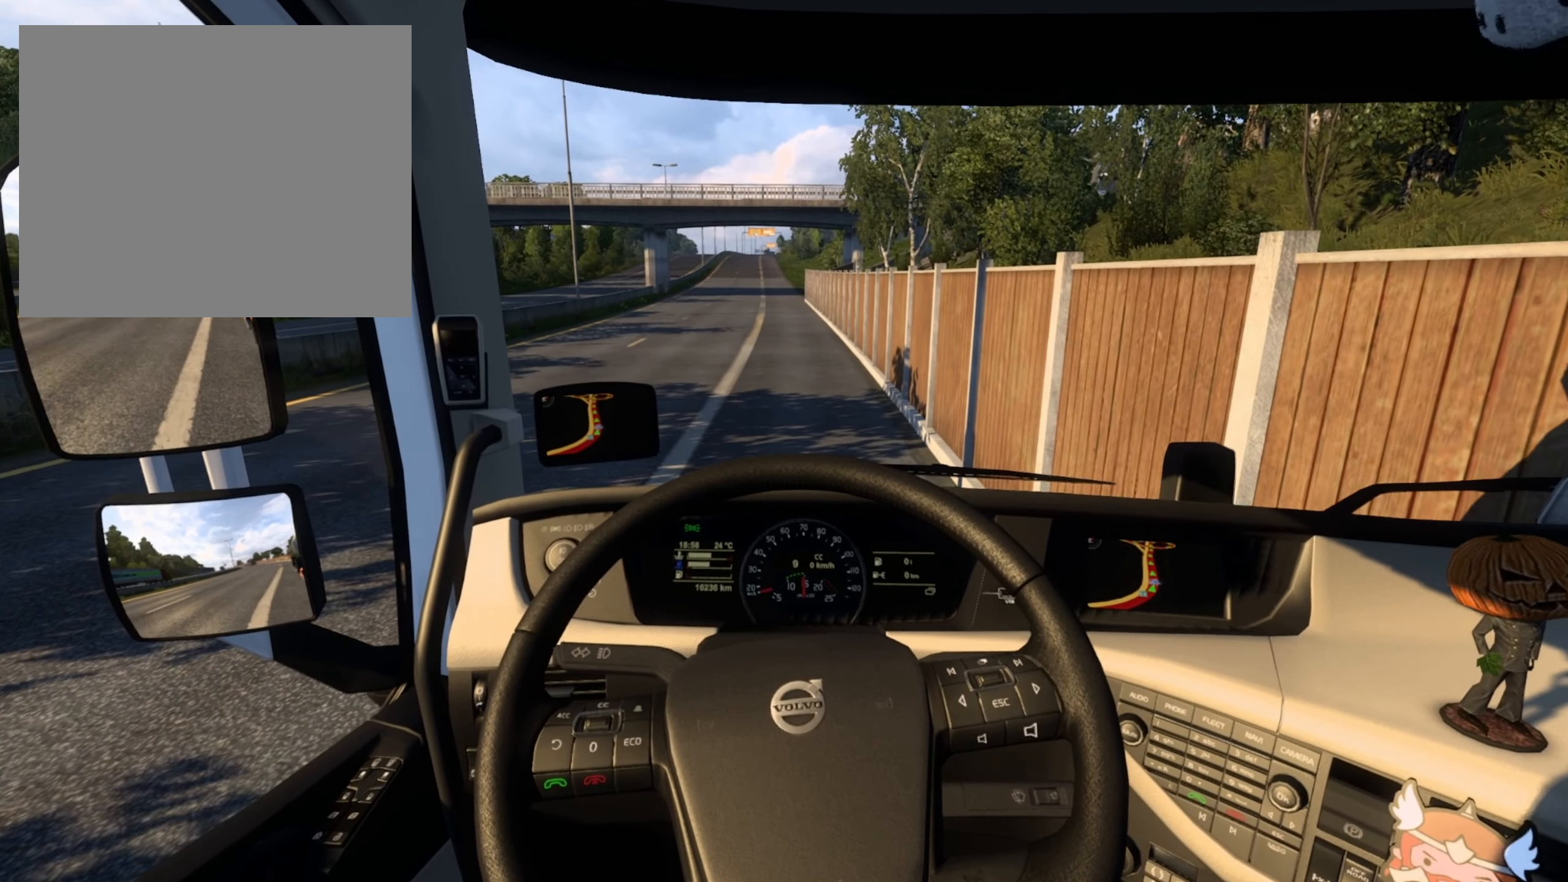
{"buttons": ["L2"], "left_stick": "center", "right_stick": "center", "events": [[317, "SQUARE", "down"], [467, "SQUARE", "up"]]}
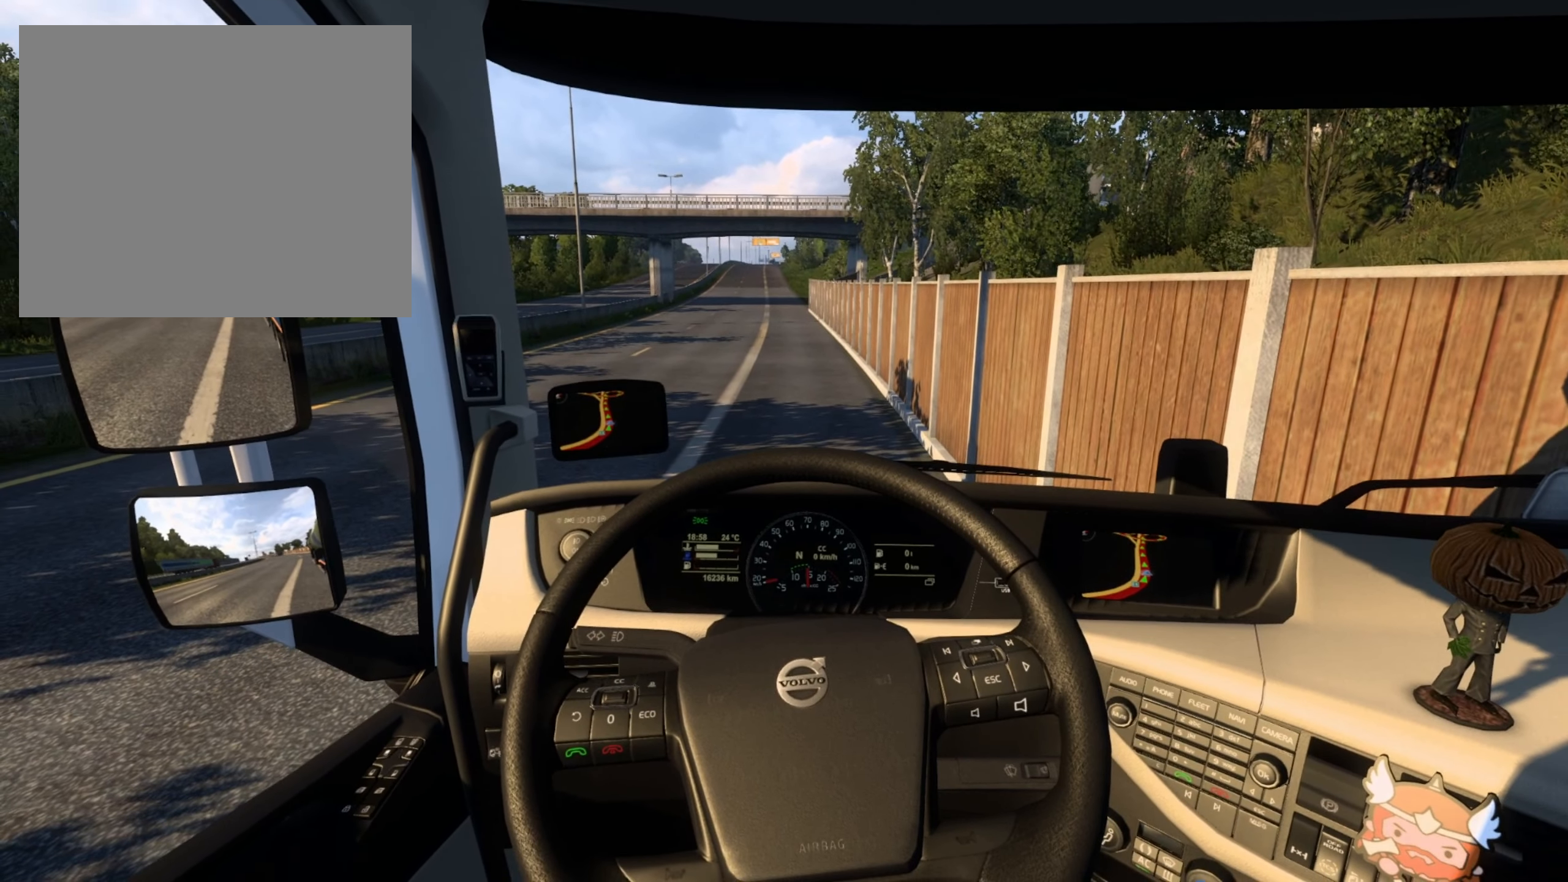
{"buttons": [], "left_stick": "center", "right_stick": "center", "events": [[384, "L2", "up"]]}
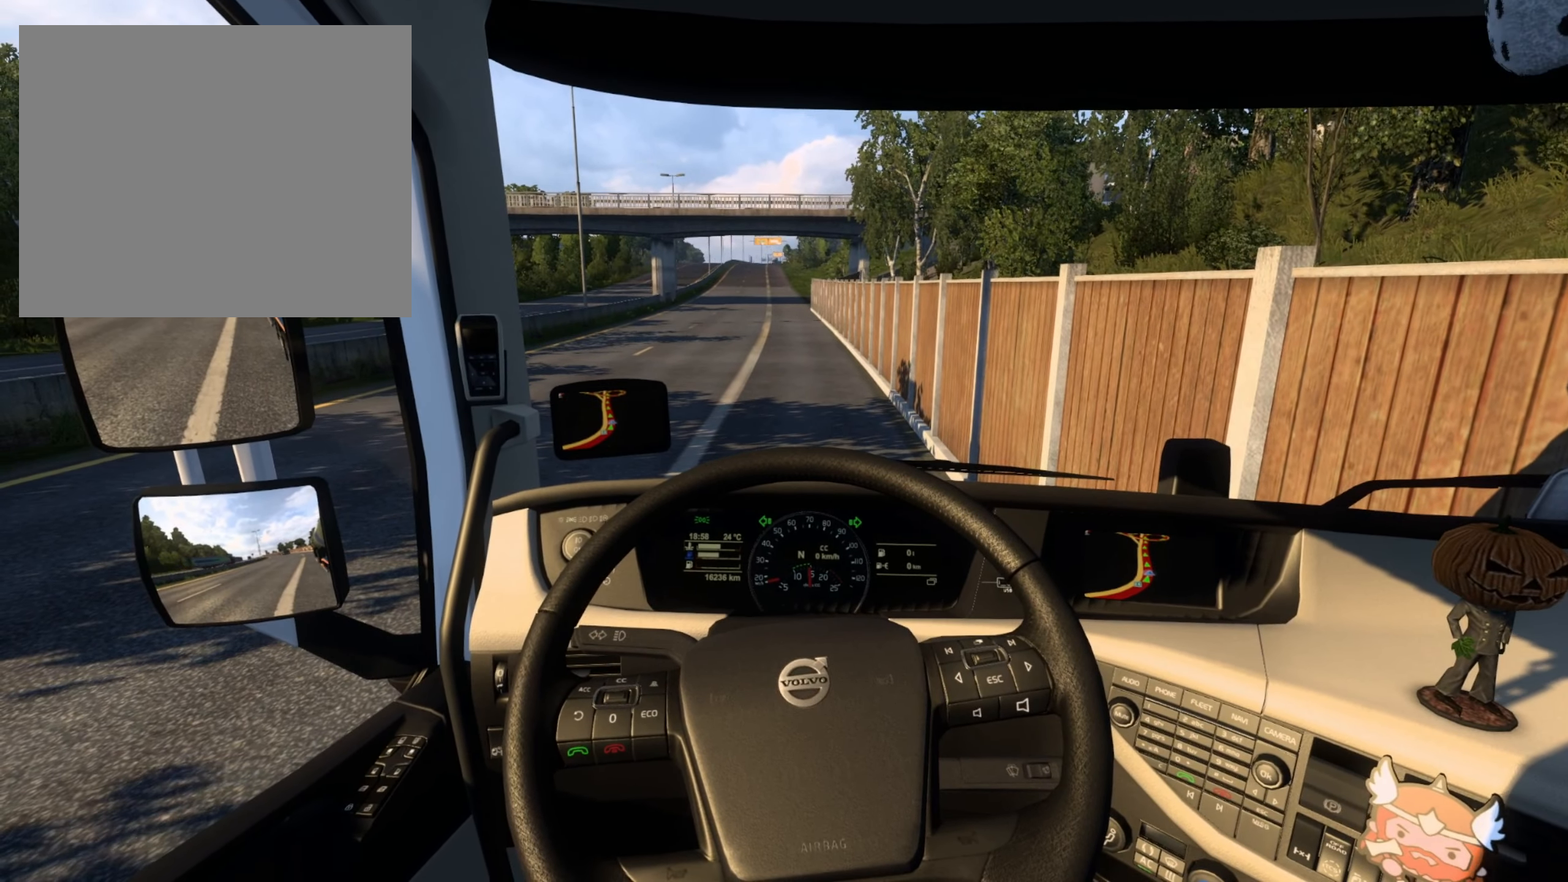
{"buttons": [], "left_stick": "center", "right_stick": "center", "events": []}
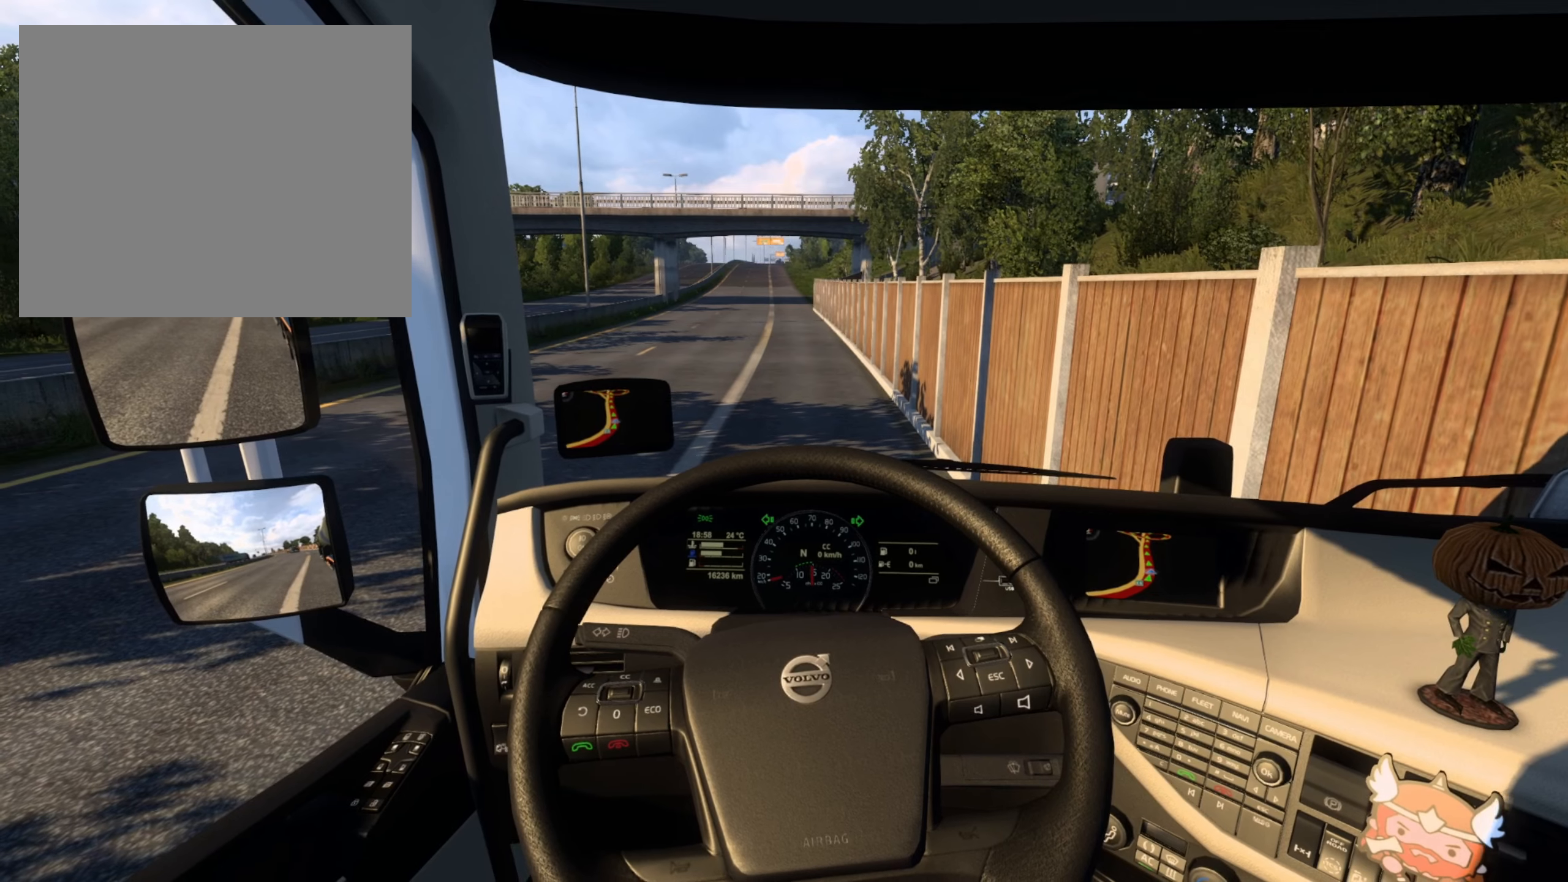
{"buttons": [], "left_stick": "center", "right_stick": "center", "events": [[200, "L3", "down"], [367, "L3", "up"]]}
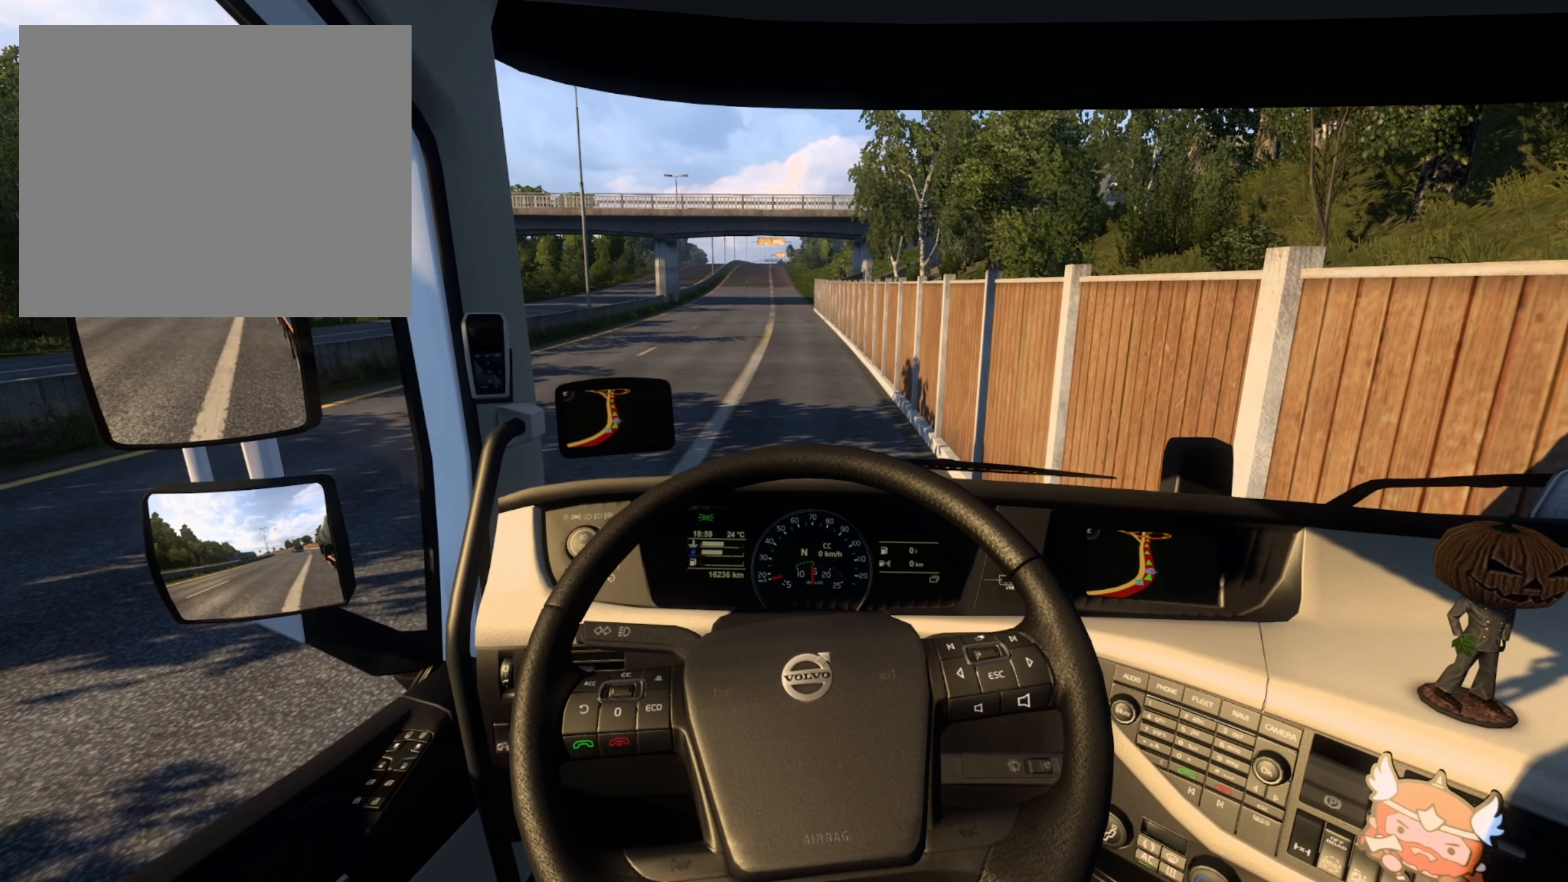
{"buttons": [], "left_stick": "center", "right_stick": "center", "events": []}
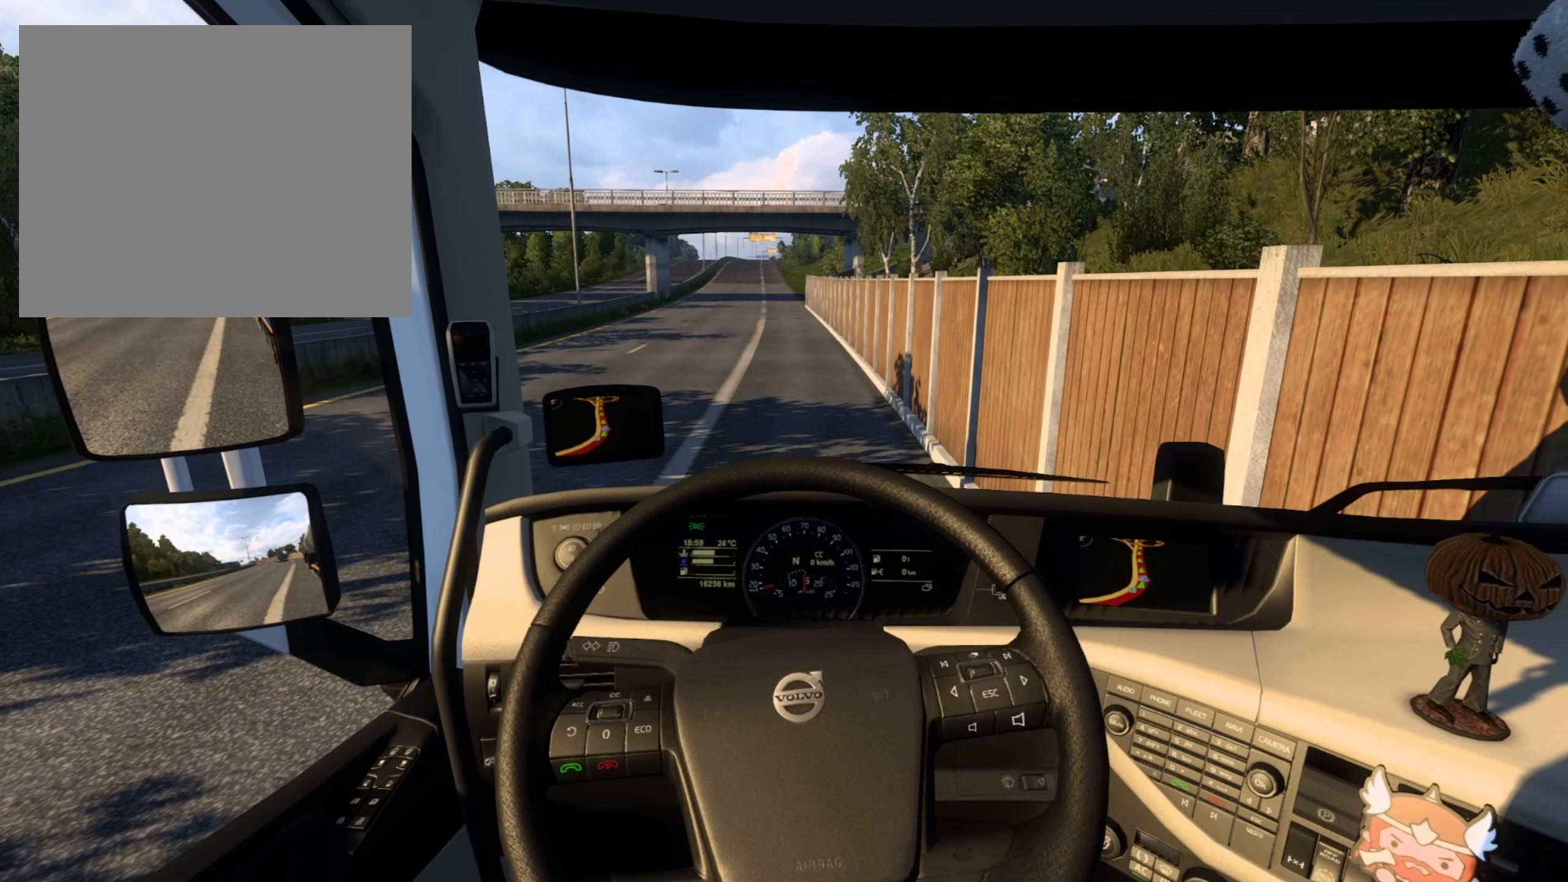
{"buttons": [], "left_stick": "center", "right_stick": "center", "events": []}
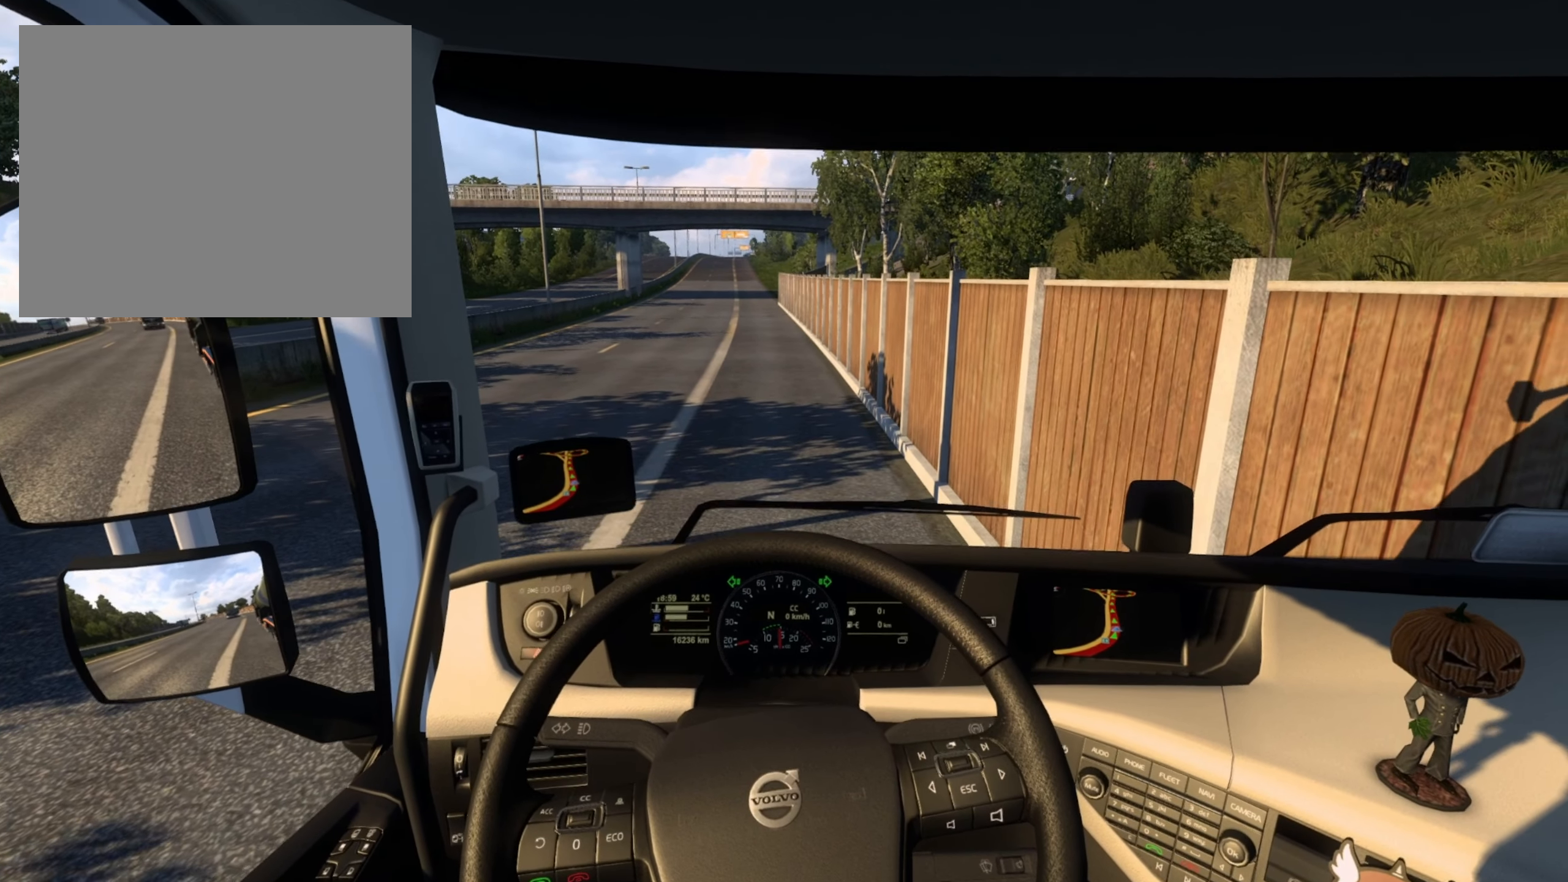
{"buttons": [], "left_stick": "center", "right_stick": "center", "events": []}